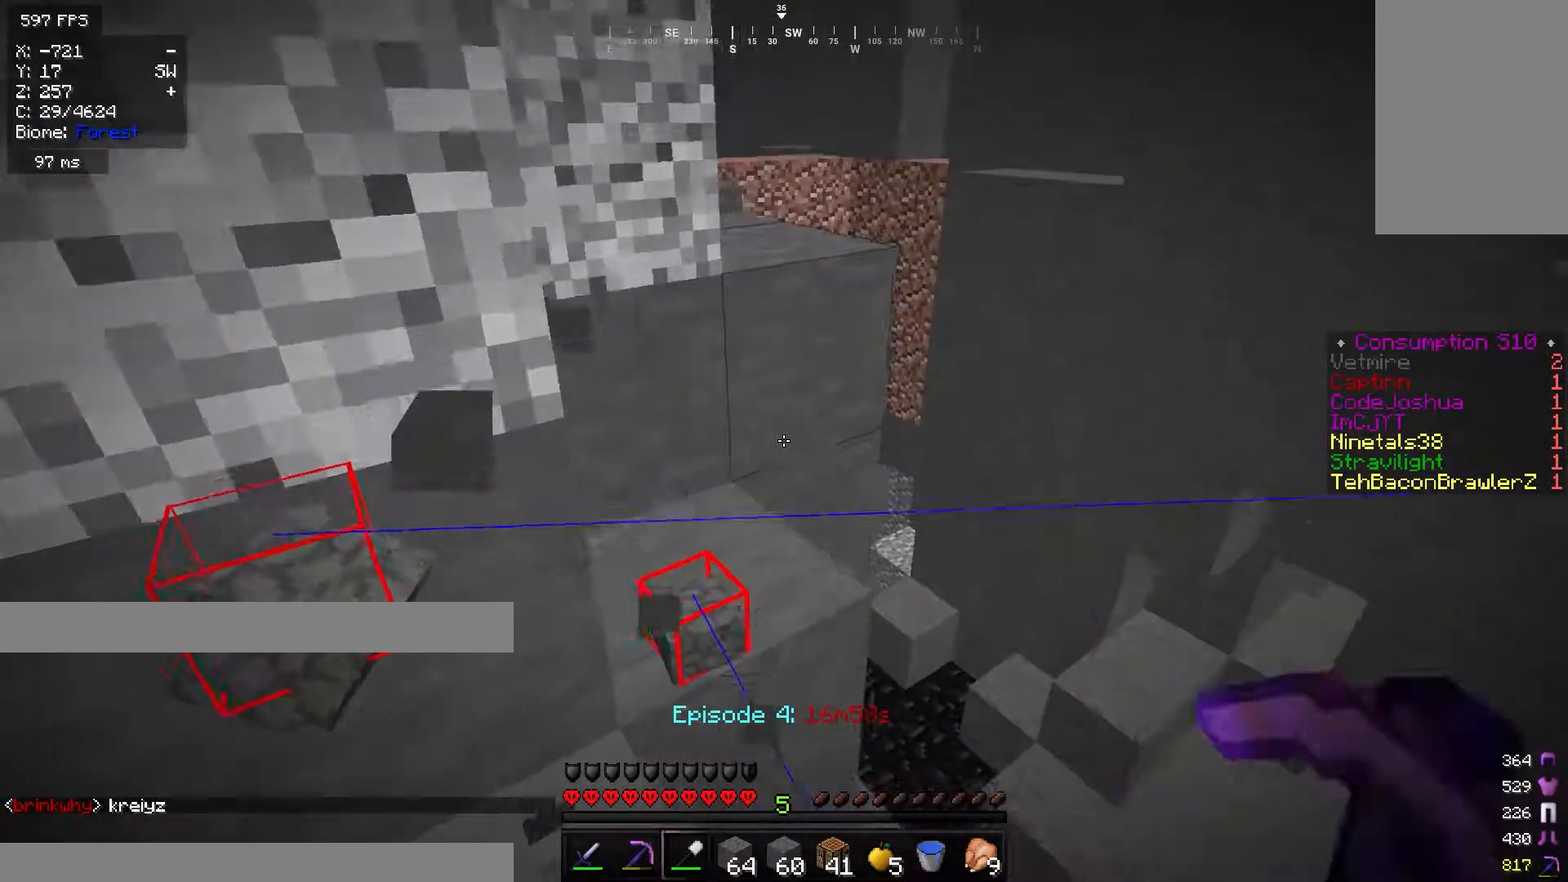
Gameplay with keyboard and mouse; each line is a JSON object with the keys and mouse buttons held at the frame after it. "events" lists presses ("down") and releases ("up") of "a", "d", "s", "w", "mouse_left" and "mouse_right" between this image and that frame as [ms after this image, input, new state], when the widget could be followed in between. "mouse_left", "mouse_right" = the "left", "right" buttons of the "mouse" list. No other keys are recorded. Fast repeated clicks can show as one long hold. Mouse movement is not recorded.
{"keys": [], "mouse": [], "events": [[33, "d", "up"], [300, "mouse_right", "down"], [367, "w", "up"], [417, "mouse_right", "up"]]}
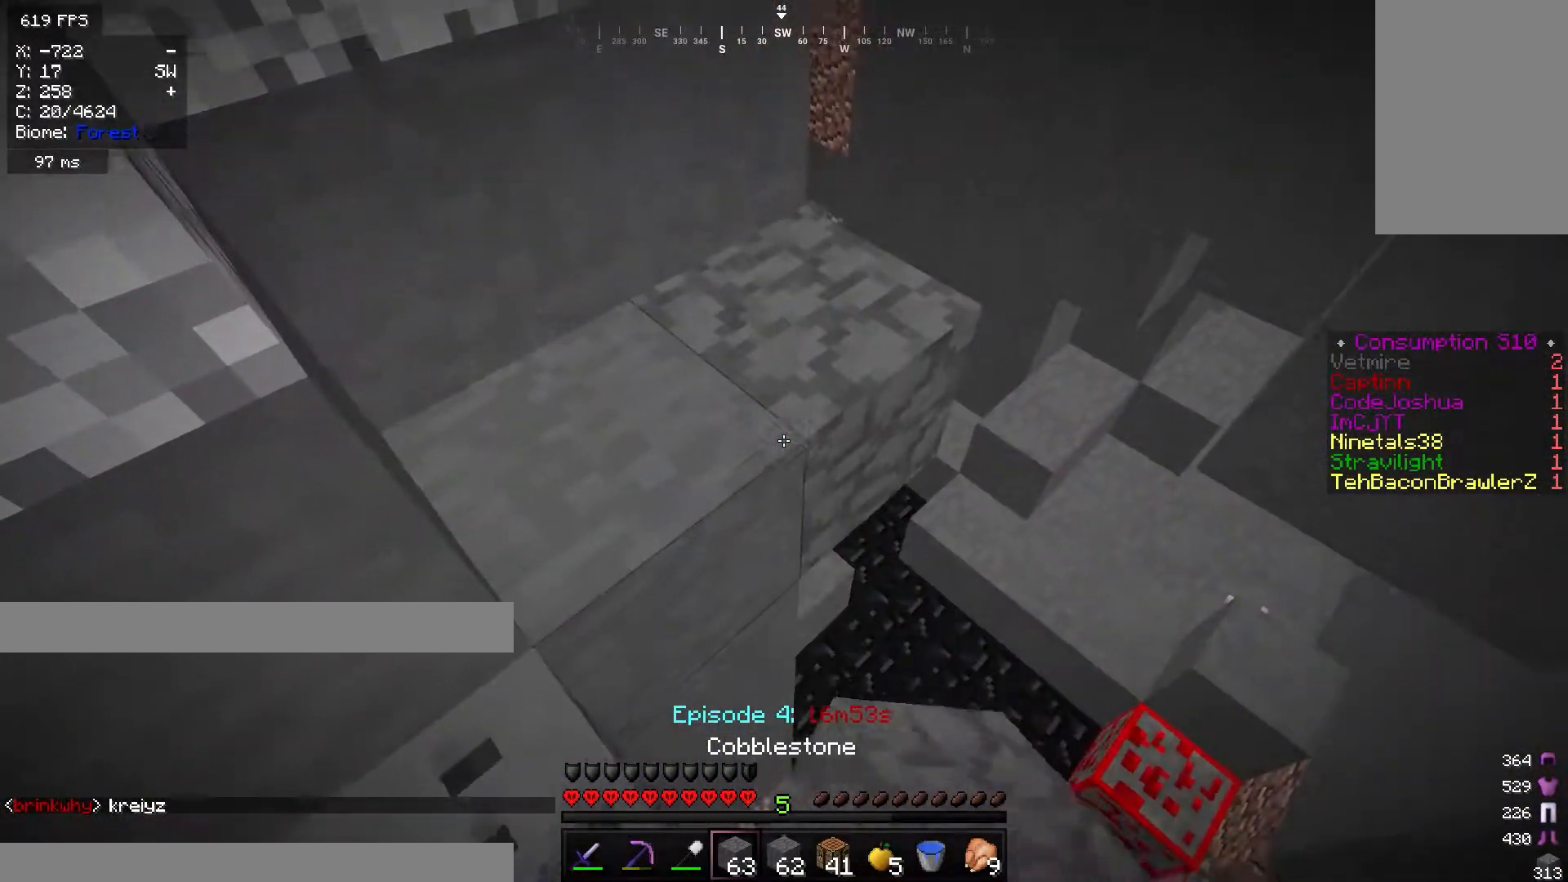
{"keys": ["w"], "mouse": [], "events": [[234, "mouse_right", "down"], [267, "w", "down"], [317, "mouse_right", "up"]]}
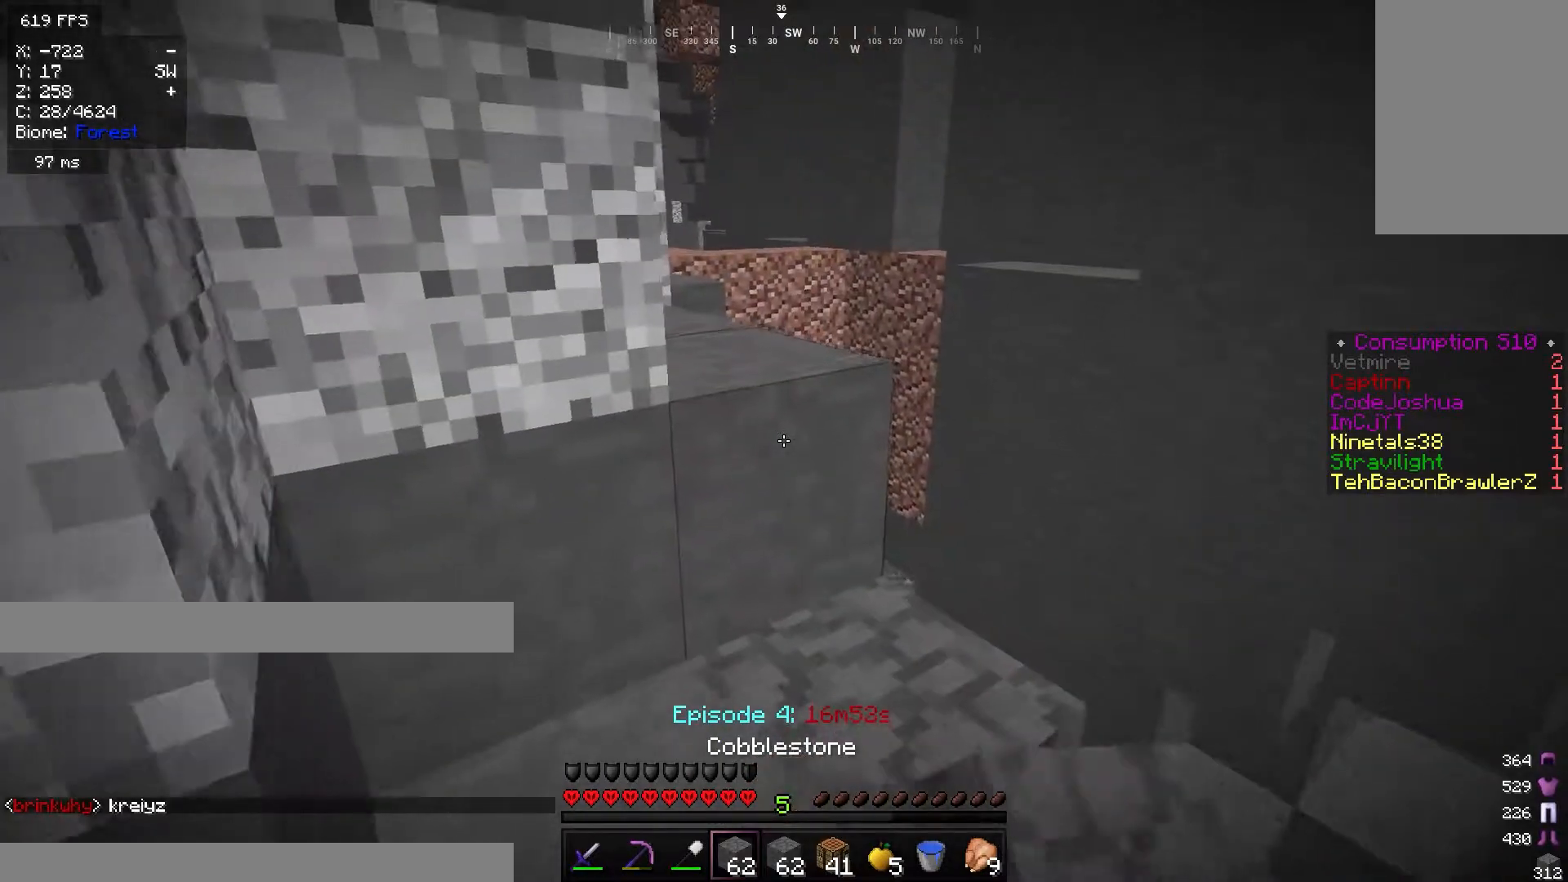
{"keys": ["w"], "mouse": ["left"], "events": [[300, "mouse_left", "down"]]}
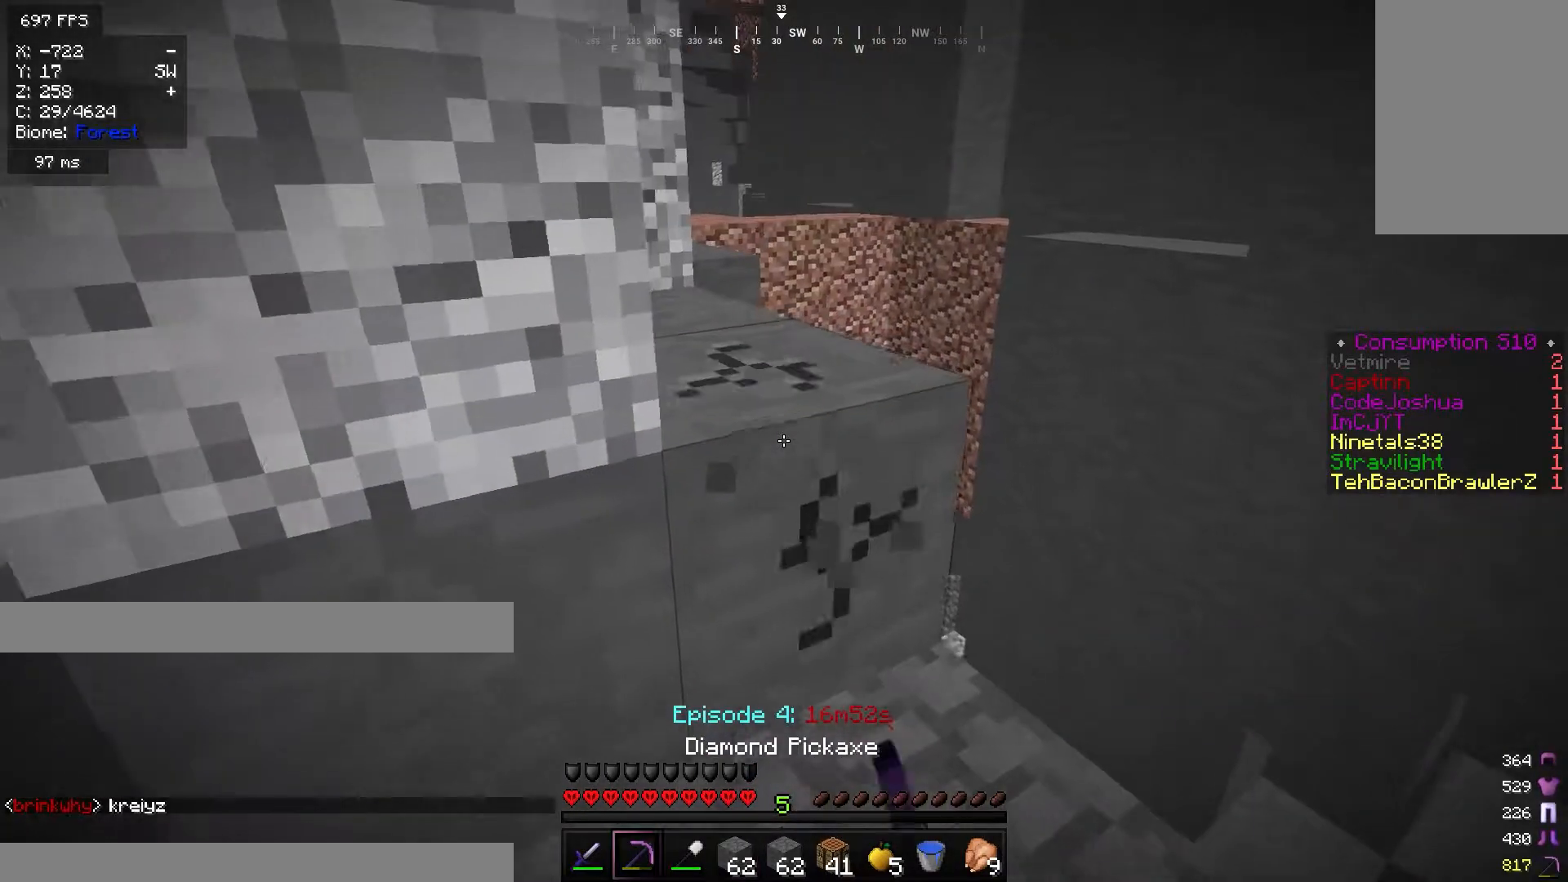
{"keys": ["d", "w"], "mouse": [], "events": [[267, "d", "down"], [367, "mouse_left", "up"]]}
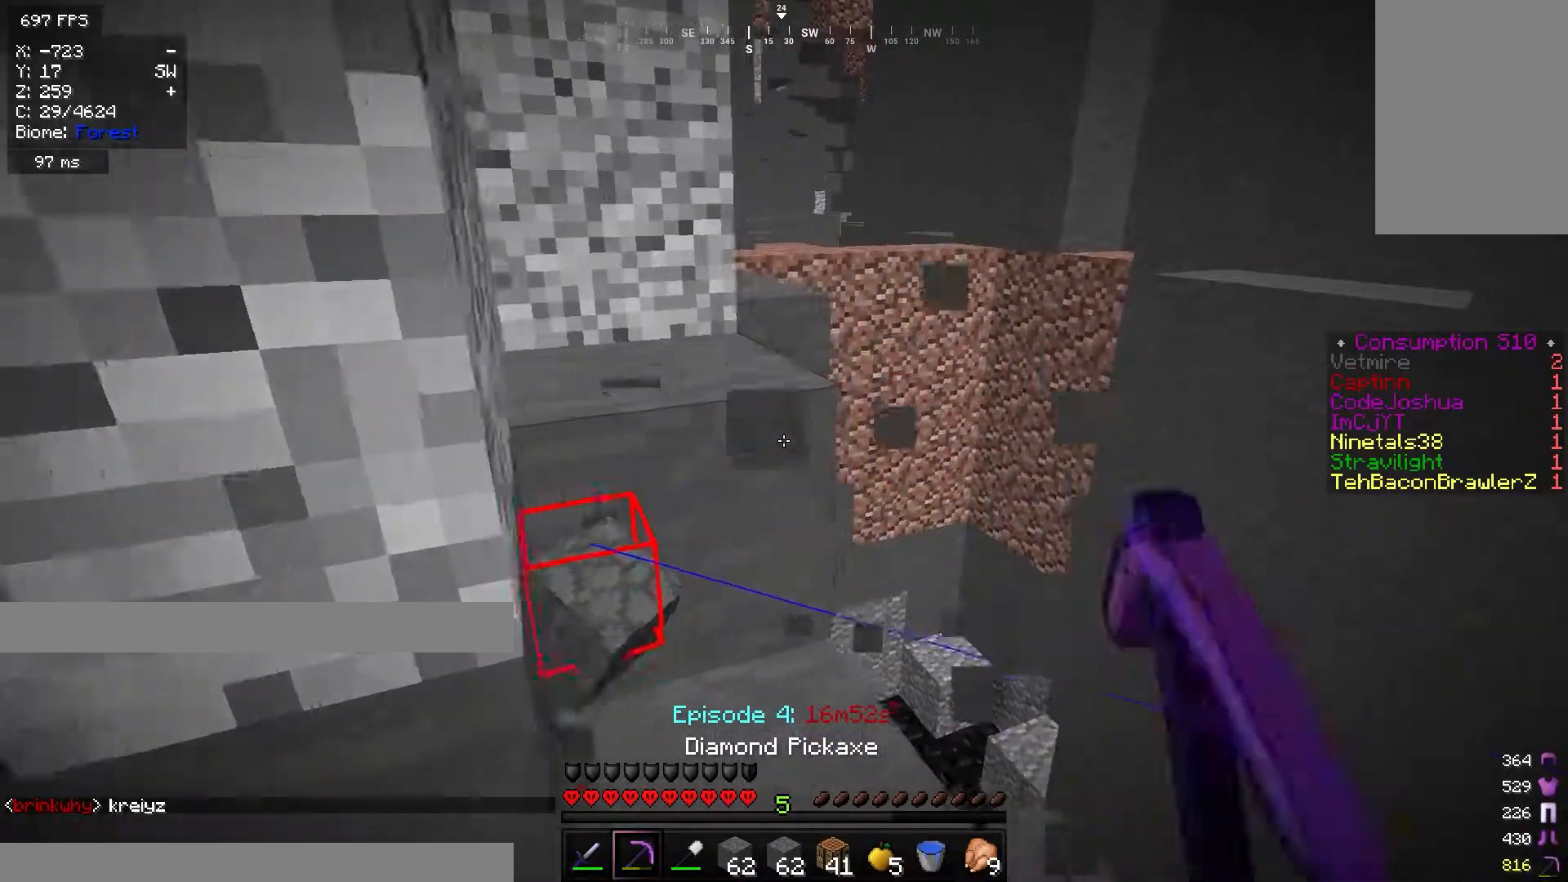
{"keys": ["a", "w"], "mouse": [], "events": [[117, "d", "up"], [400, "a", "down"]]}
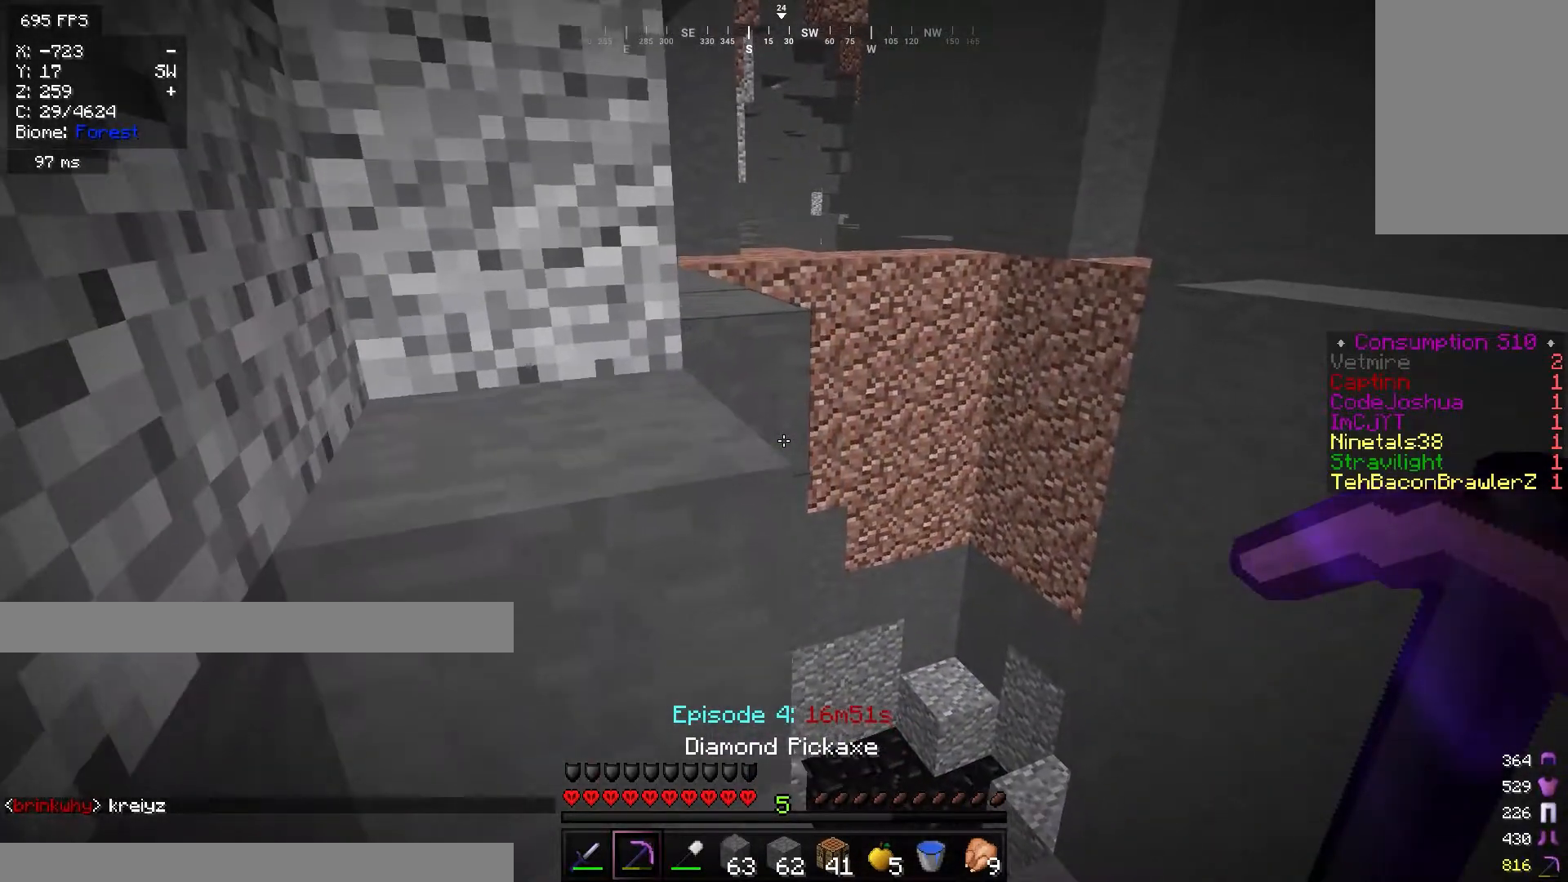
{"keys": ["w"], "mouse": [], "events": [[467, "a", "up"]]}
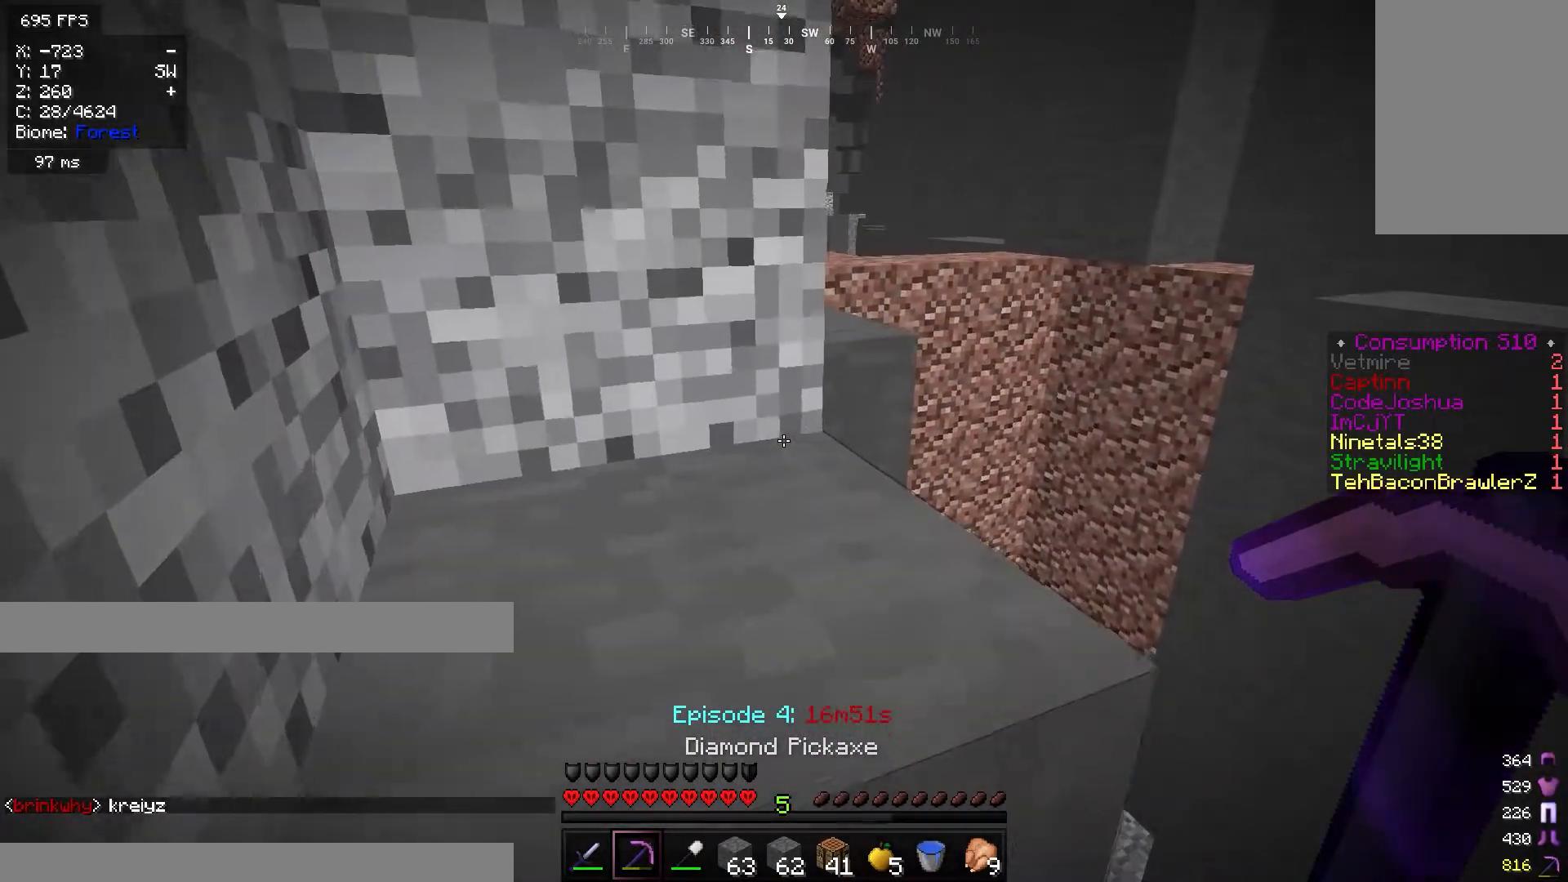
{"keys": [], "mouse": [], "events": [[200, "w", "up"]]}
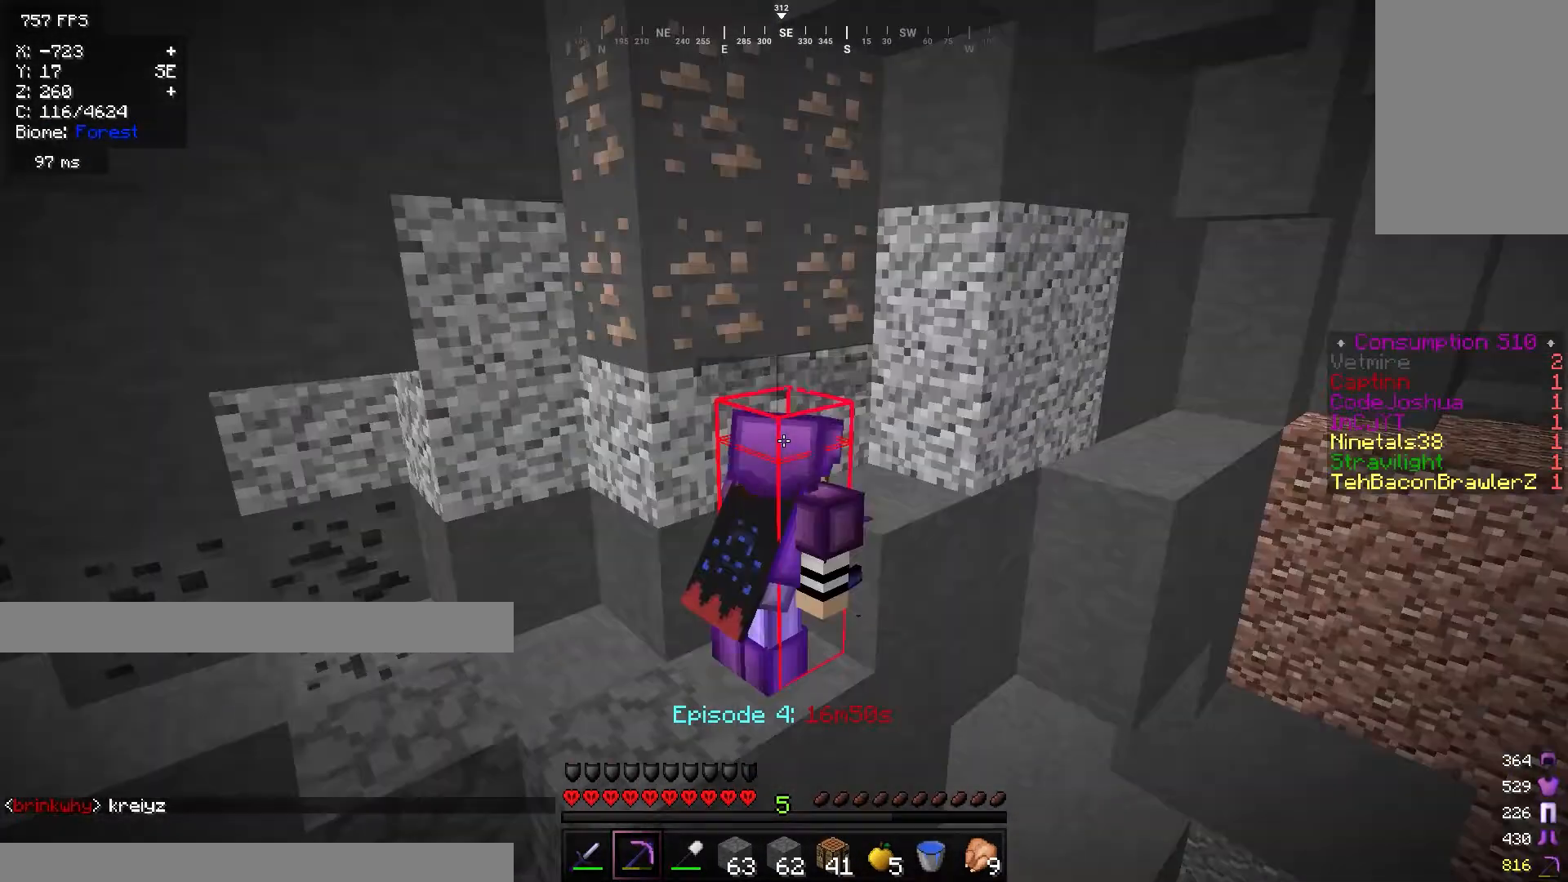
{"keys": ["w"], "mouse": [], "events": [[417, "w", "down"]]}
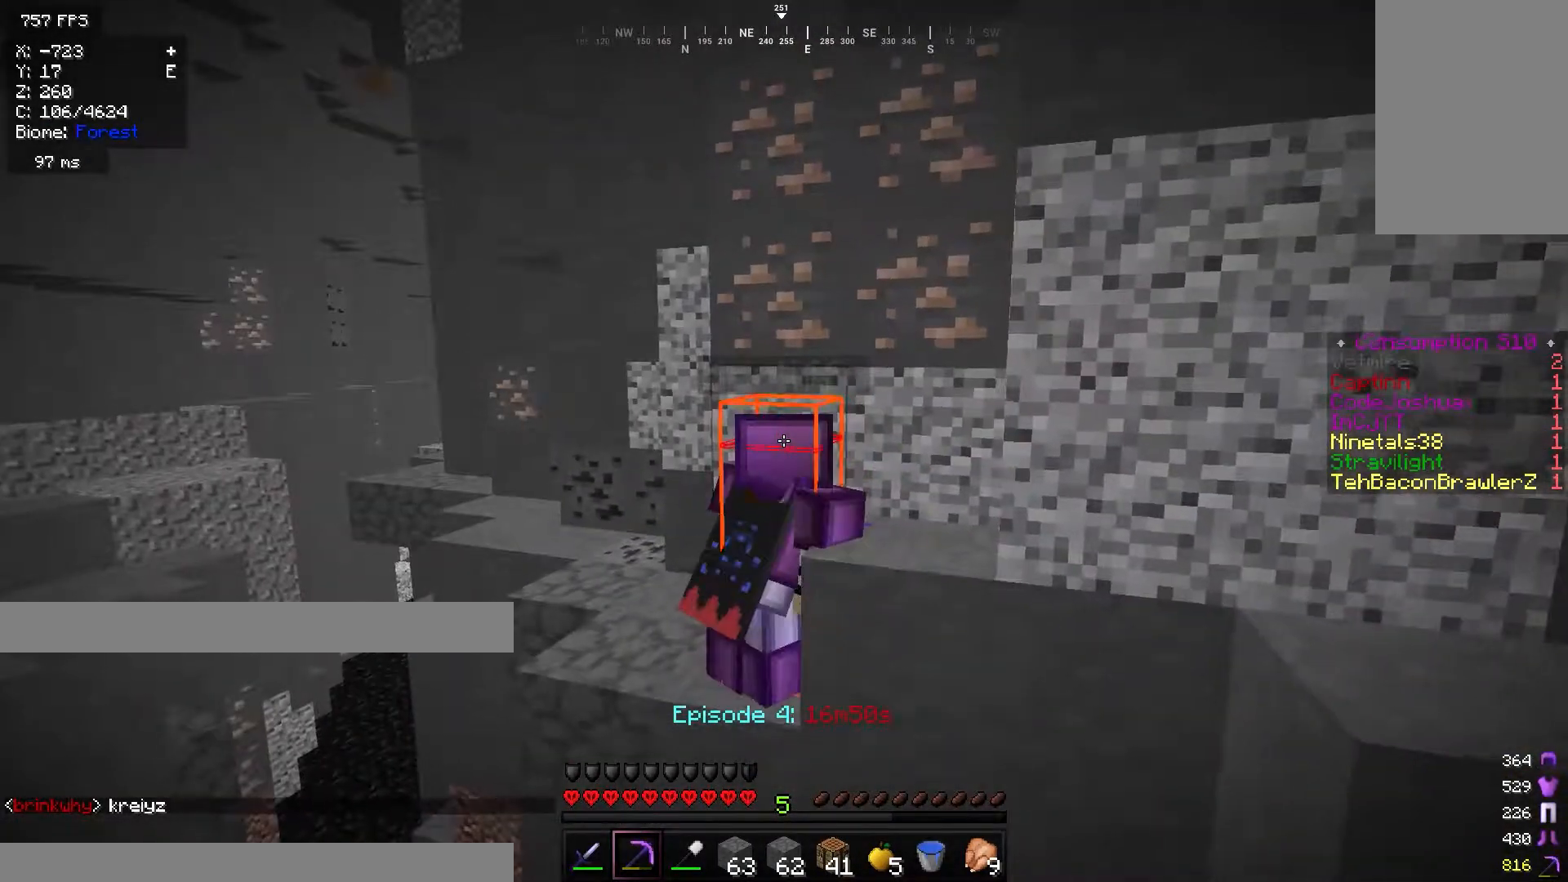
{"keys": ["d"], "mouse": [], "events": [[317, "w", "up"], [383, "d", "down"]]}
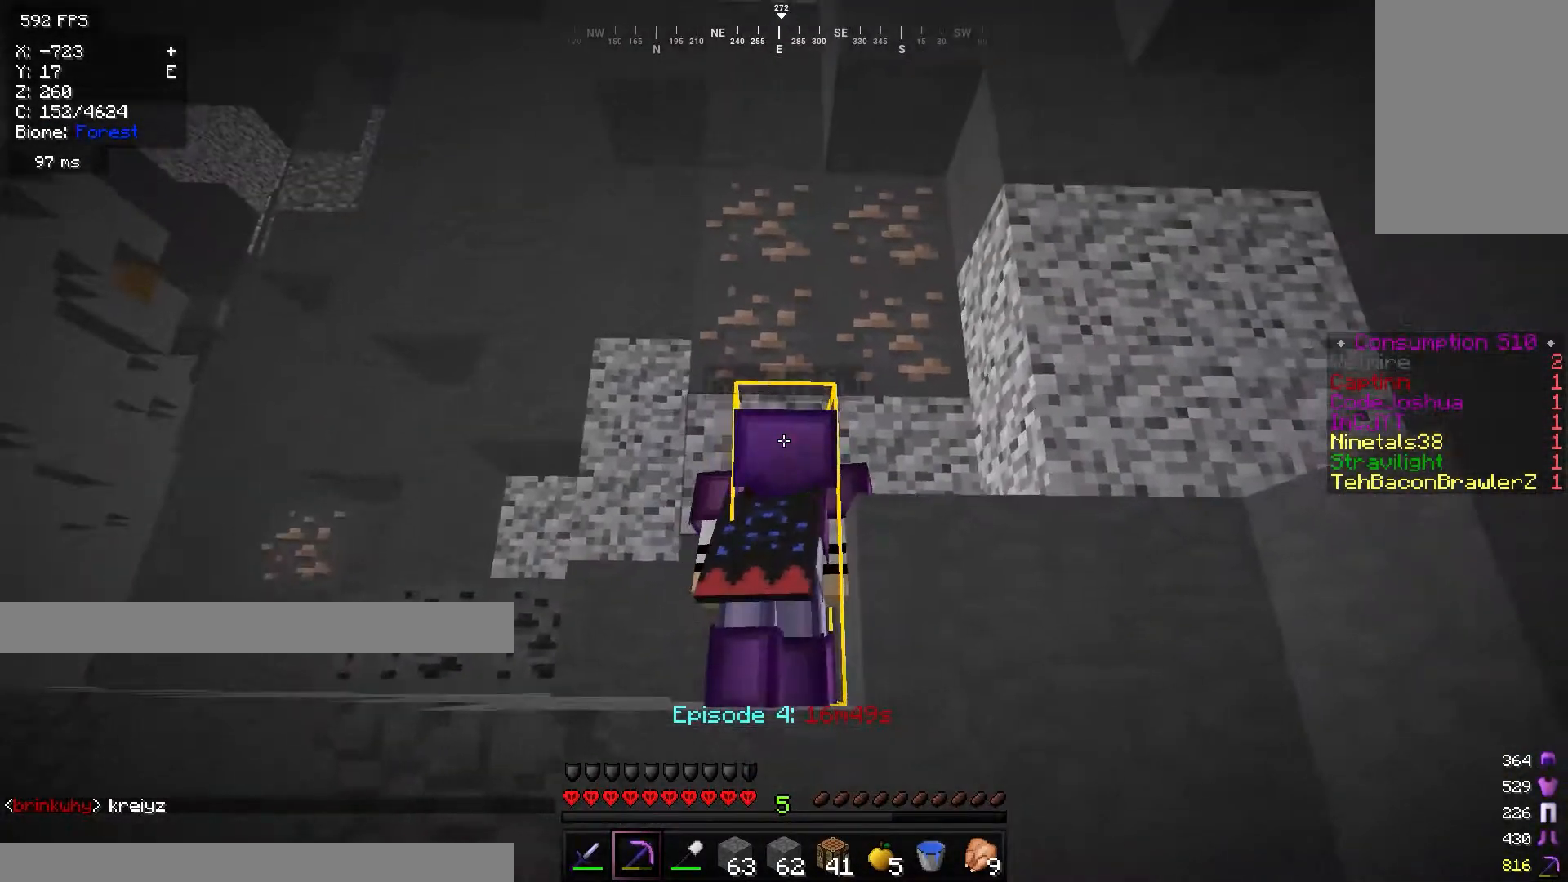
{"keys": [], "mouse": [], "events": [[50, "d", "up"]]}
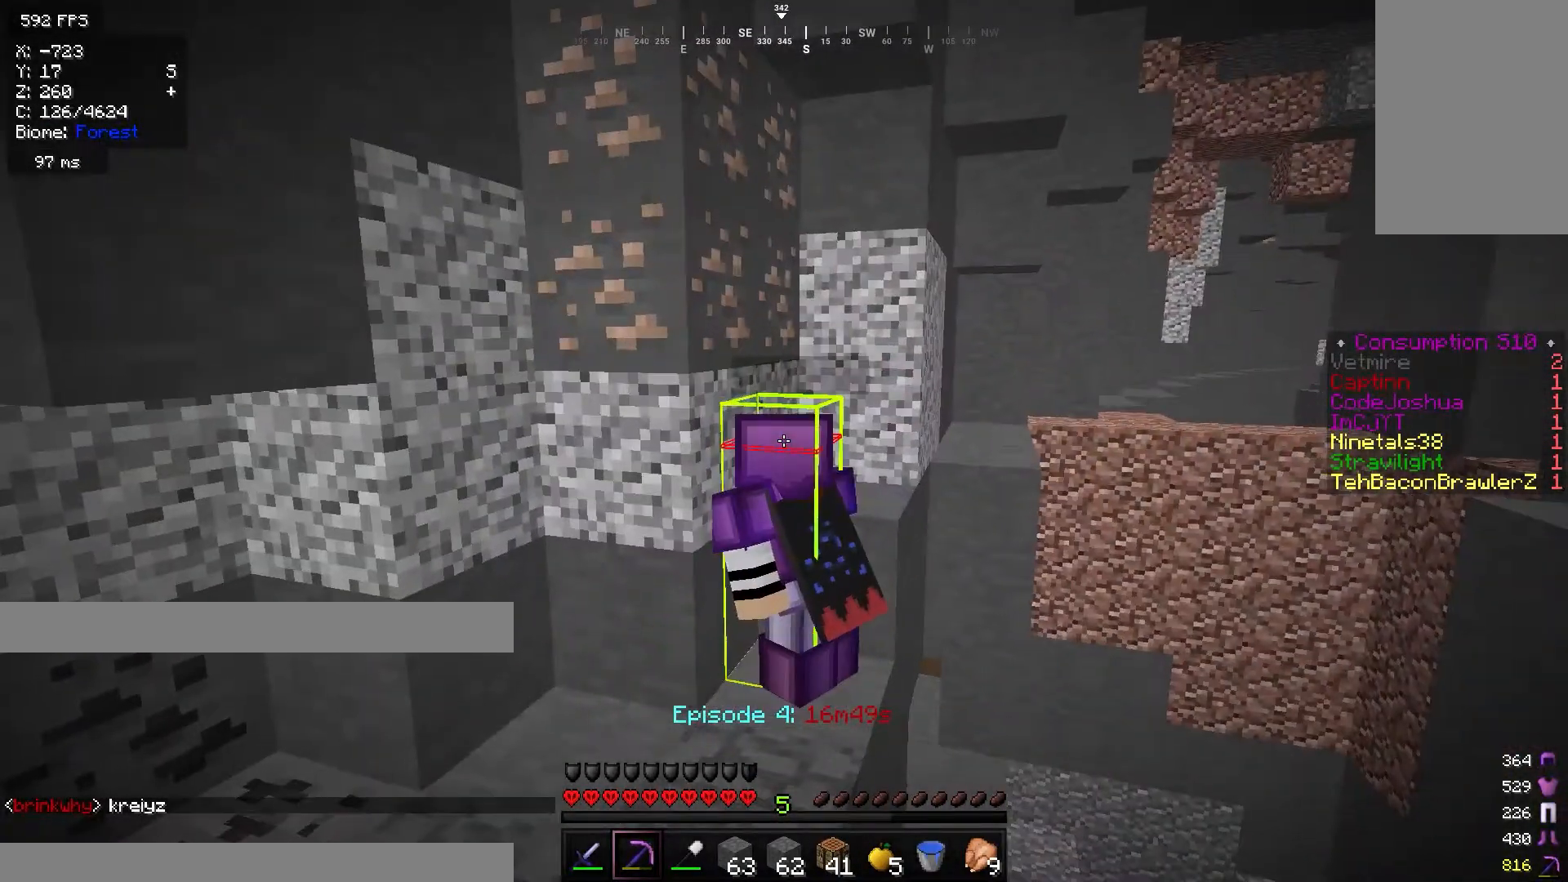
{"keys": [], "mouse": [], "events": []}
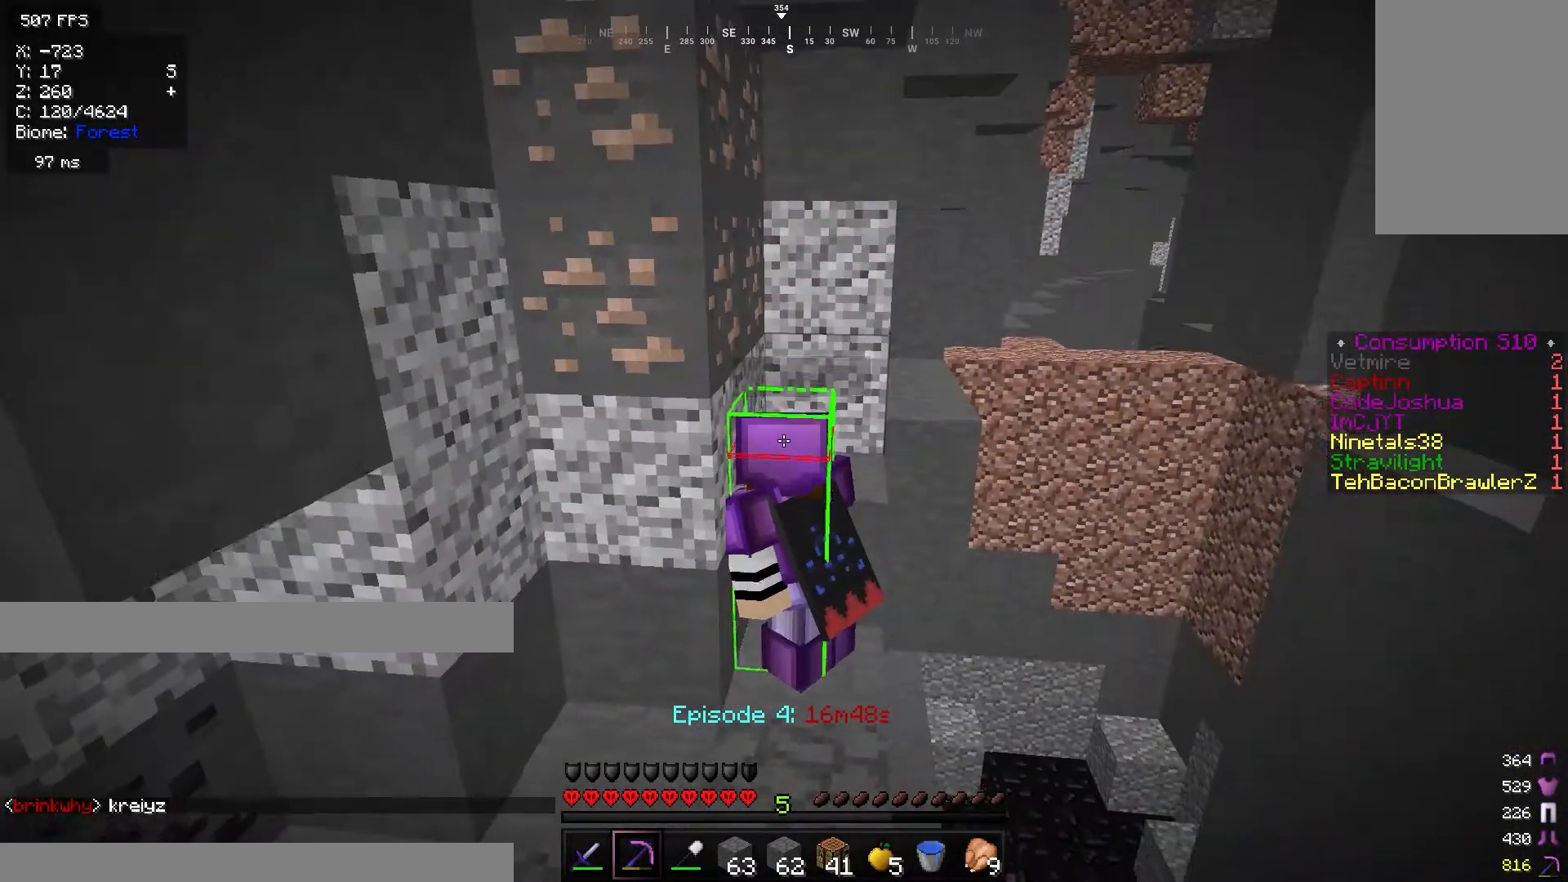
{"keys": [], "mouse": [], "events": []}
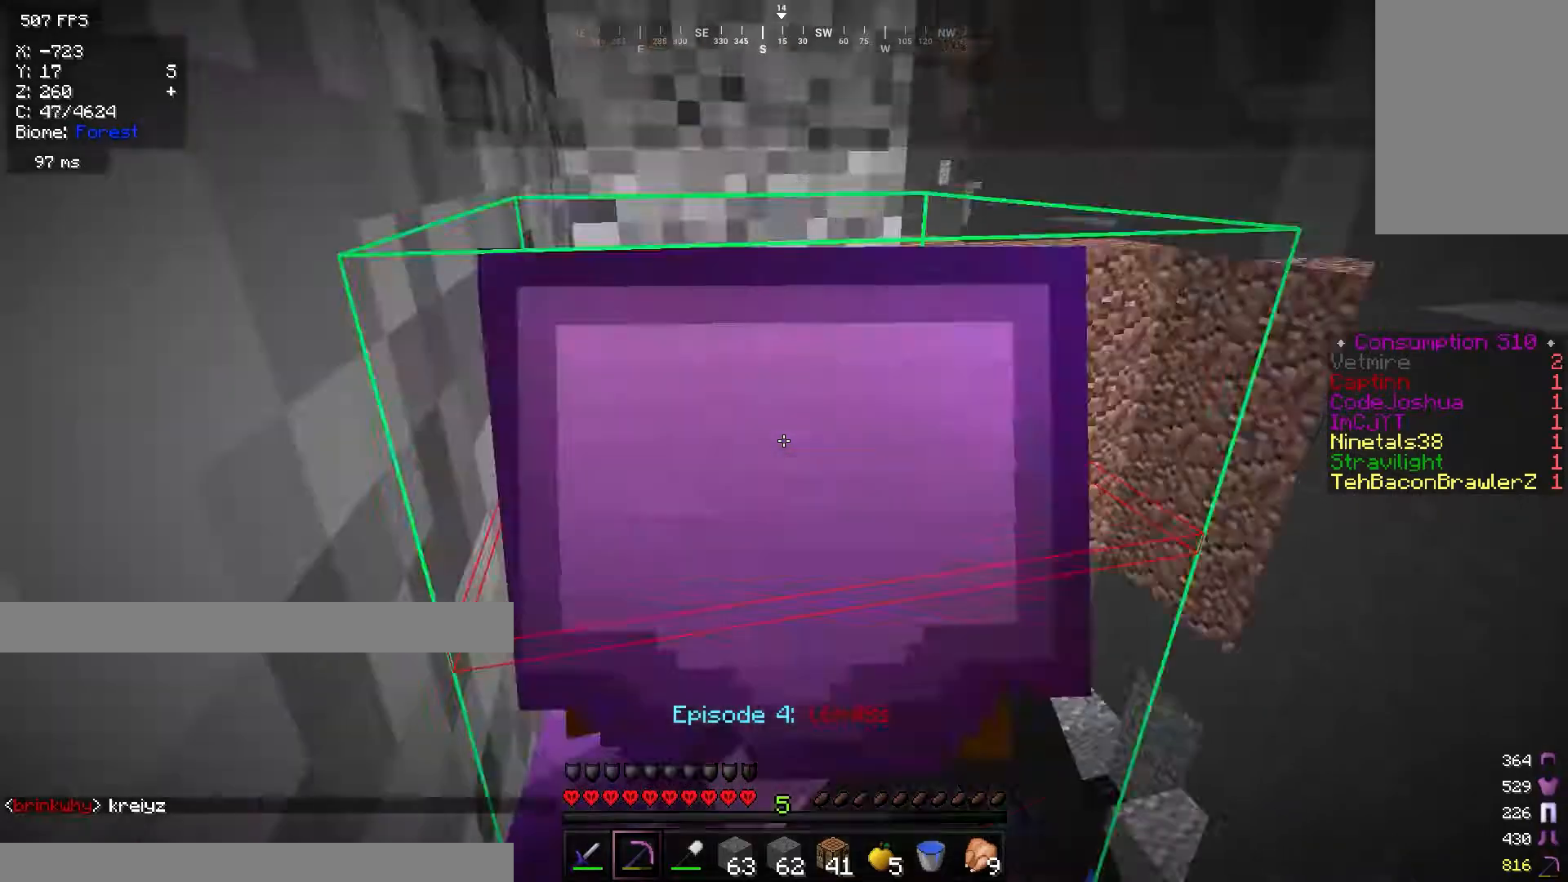
{"keys": [], "mouse": [], "events": []}
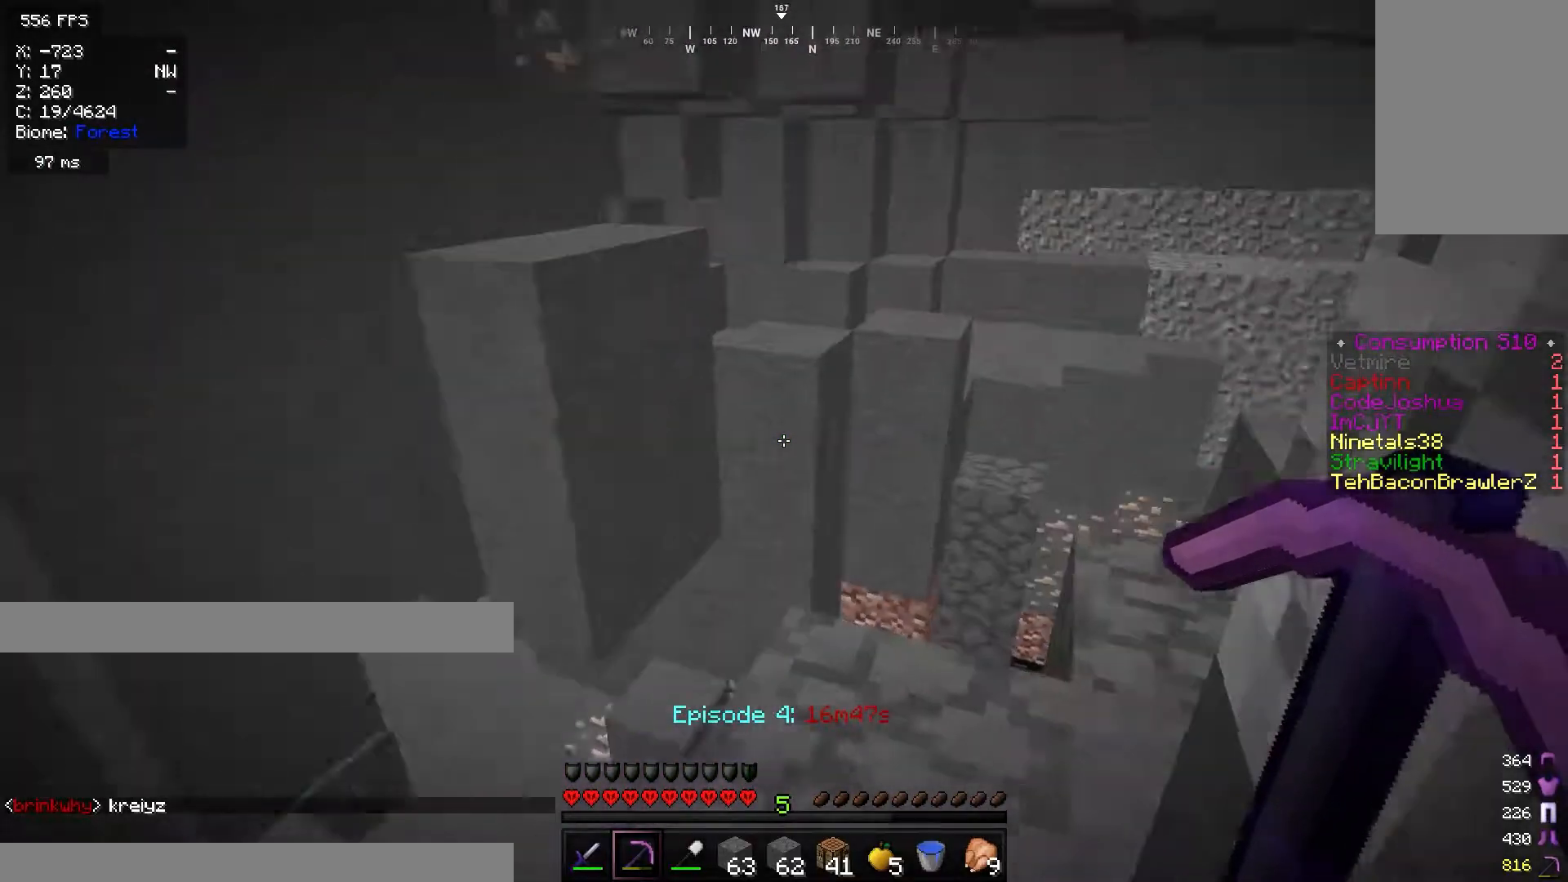
{"keys": ["w"], "mouse": [], "events": [[317, "w", "down"]]}
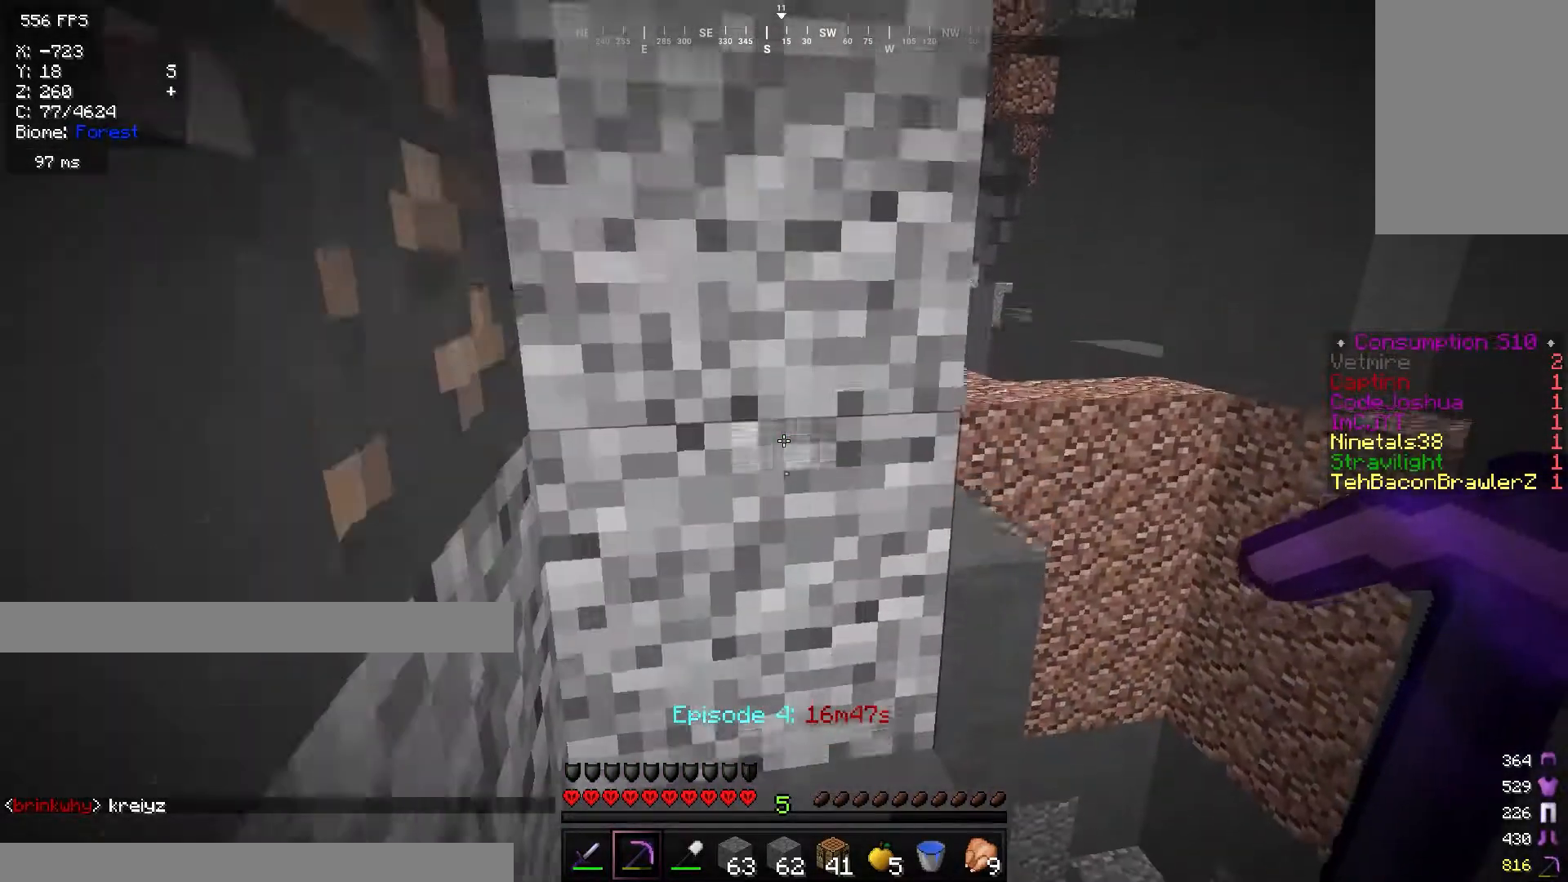
{"keys": ["d", "w"], "mouse": [], "events": [[50, "d", "down"]]}
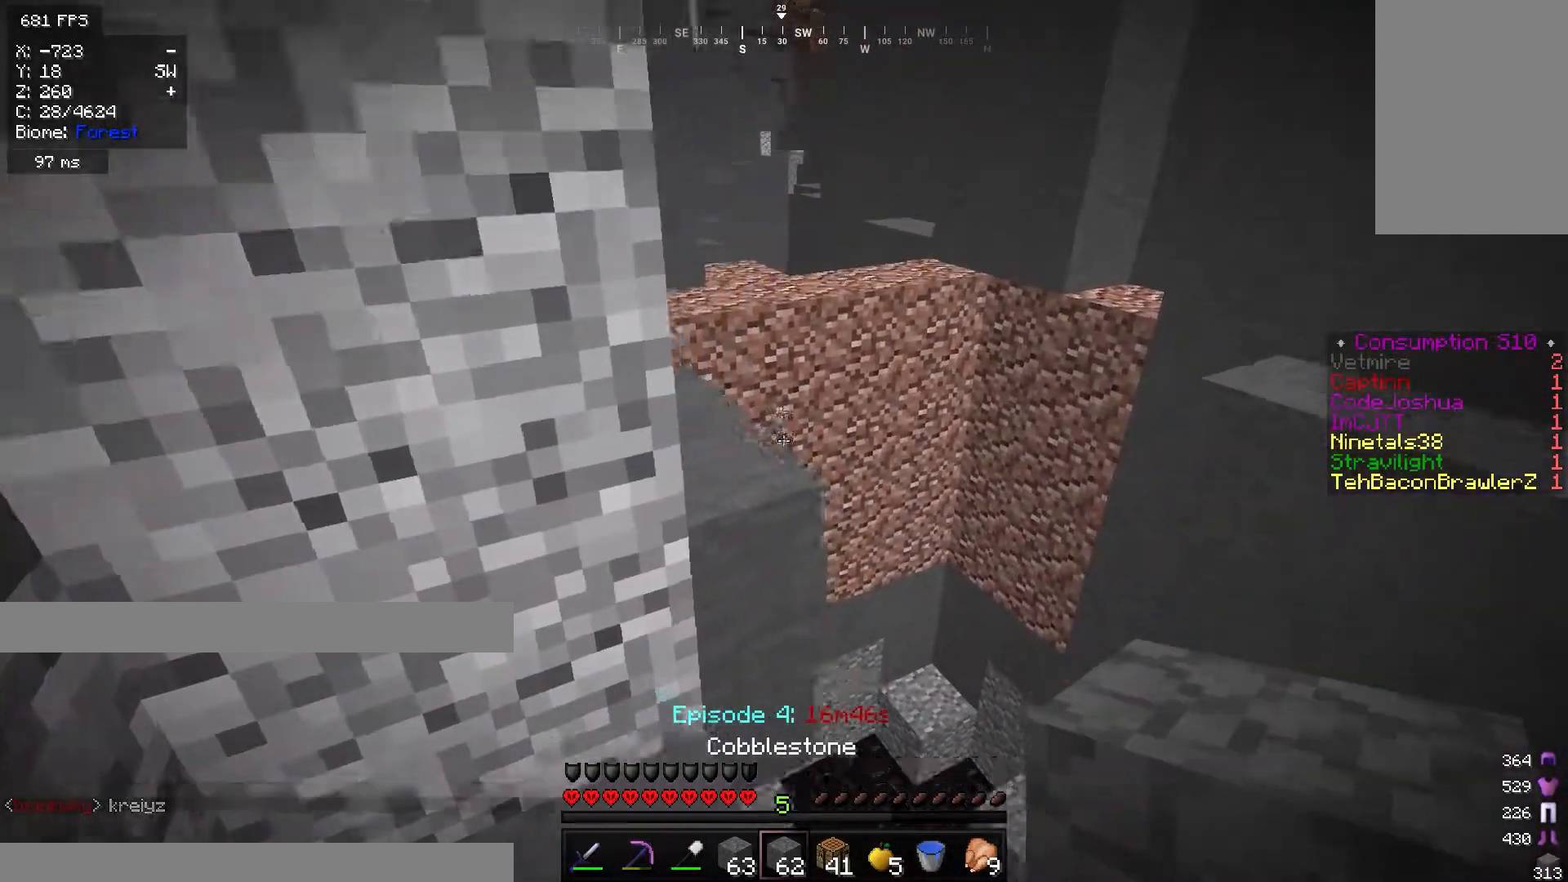
{"keys": ["d", "w"], "mouse": [], "events": [[100, "w", "up"], [117, "d", "up"], [384, "mouse_right", "down"], [401, "w", "down"], [467, "mouse_right", "up"], [501, "d", "down"]]}
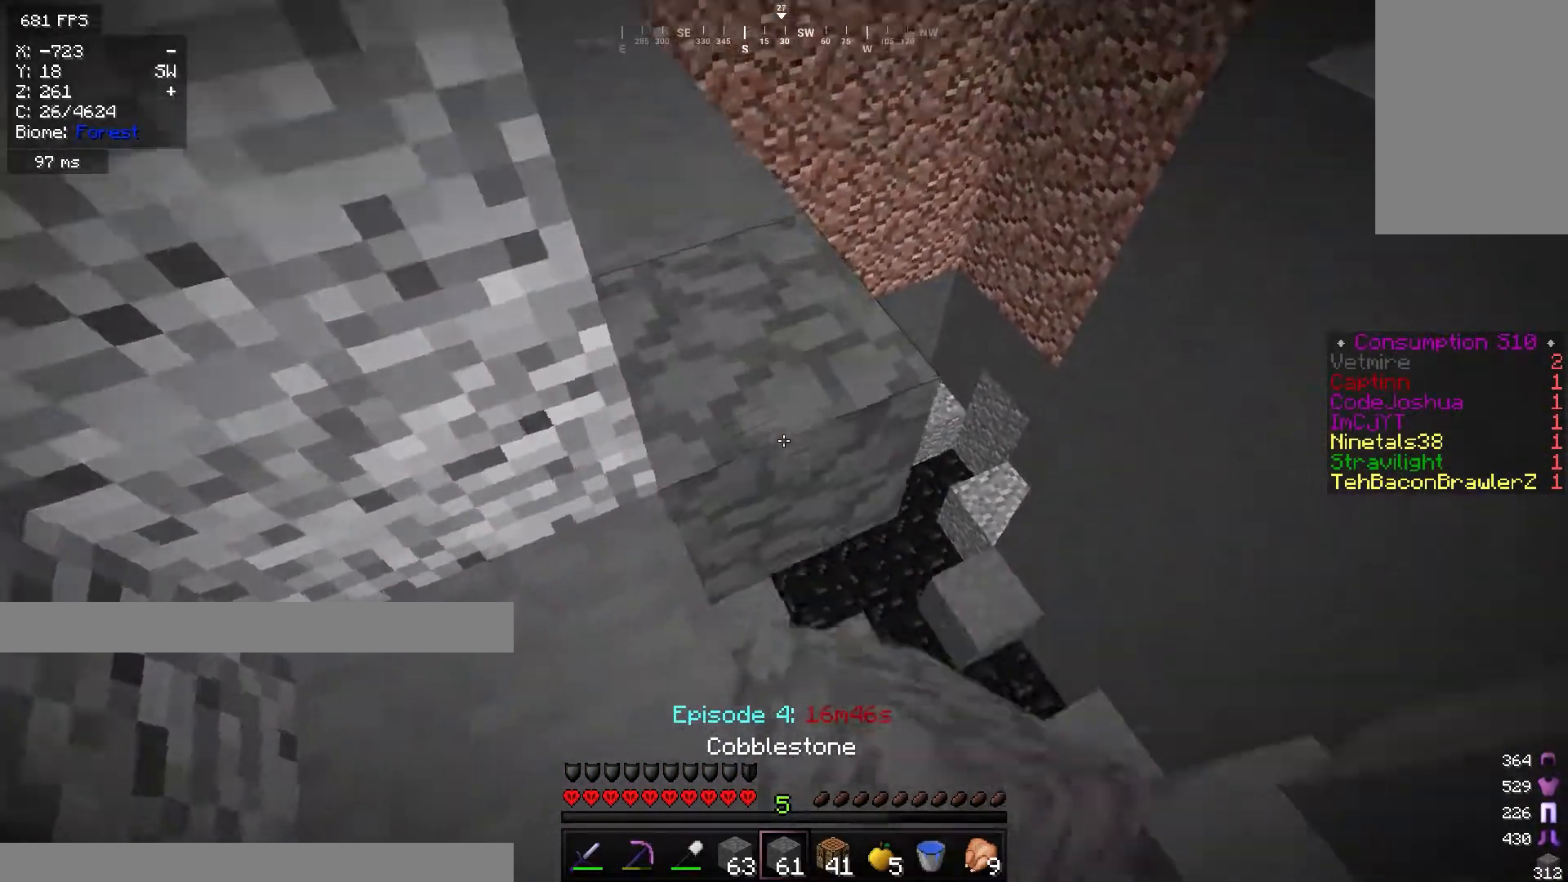
{"keys": ["w"], "mouse": [], "events": [[50, "mouse_right", "down"], [150, "mouse_right", "up"], [167, "d", "up"]]}
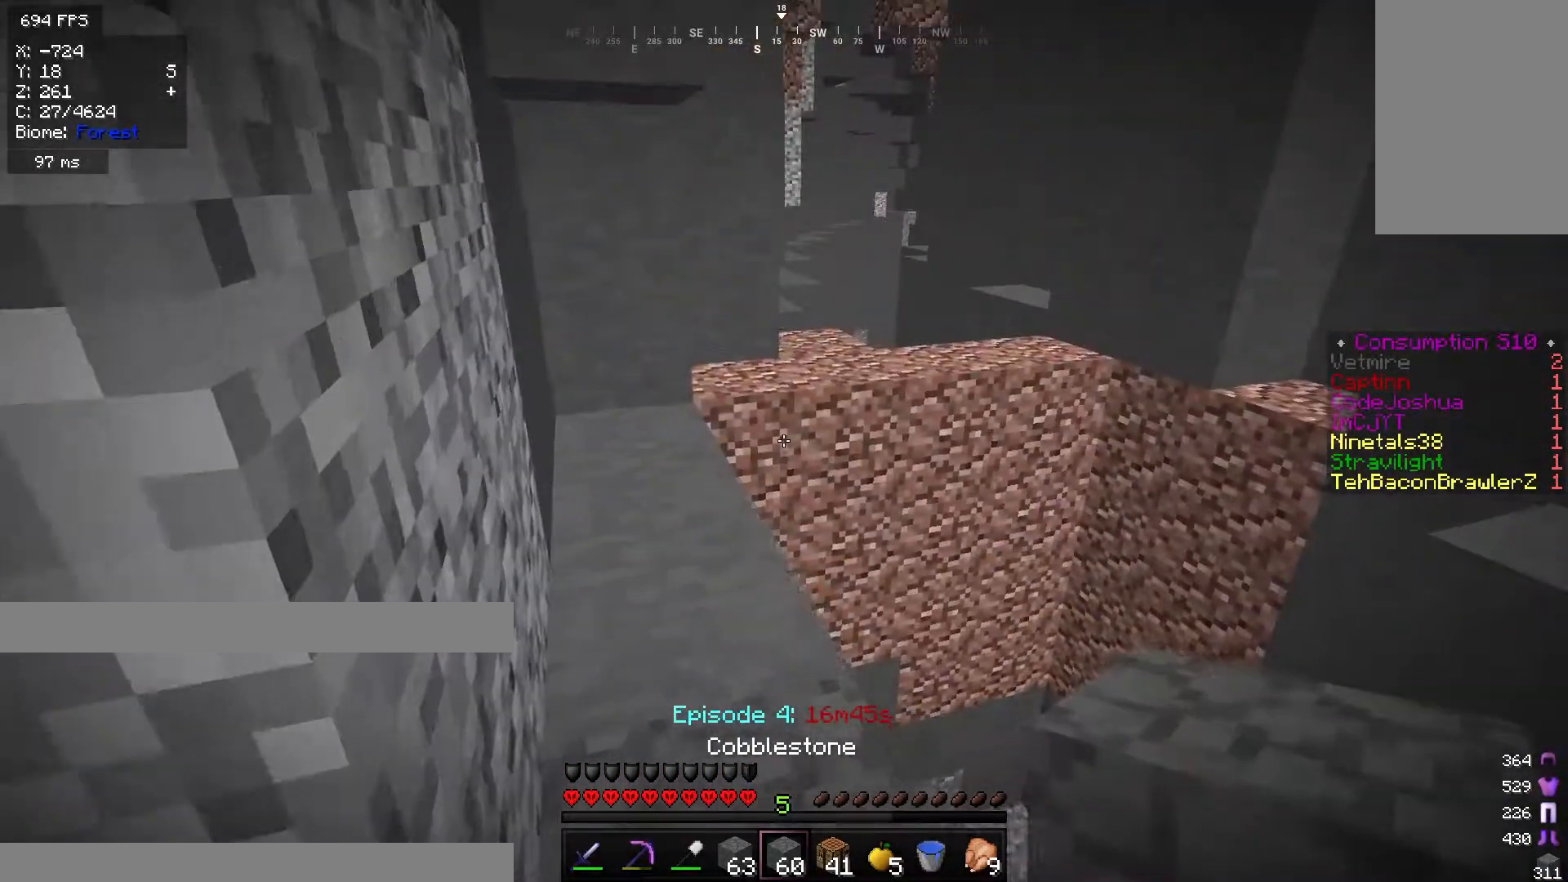
{"keys": ["a", "w"], "mouse": [], "events": [[150, "a", "down"]]}
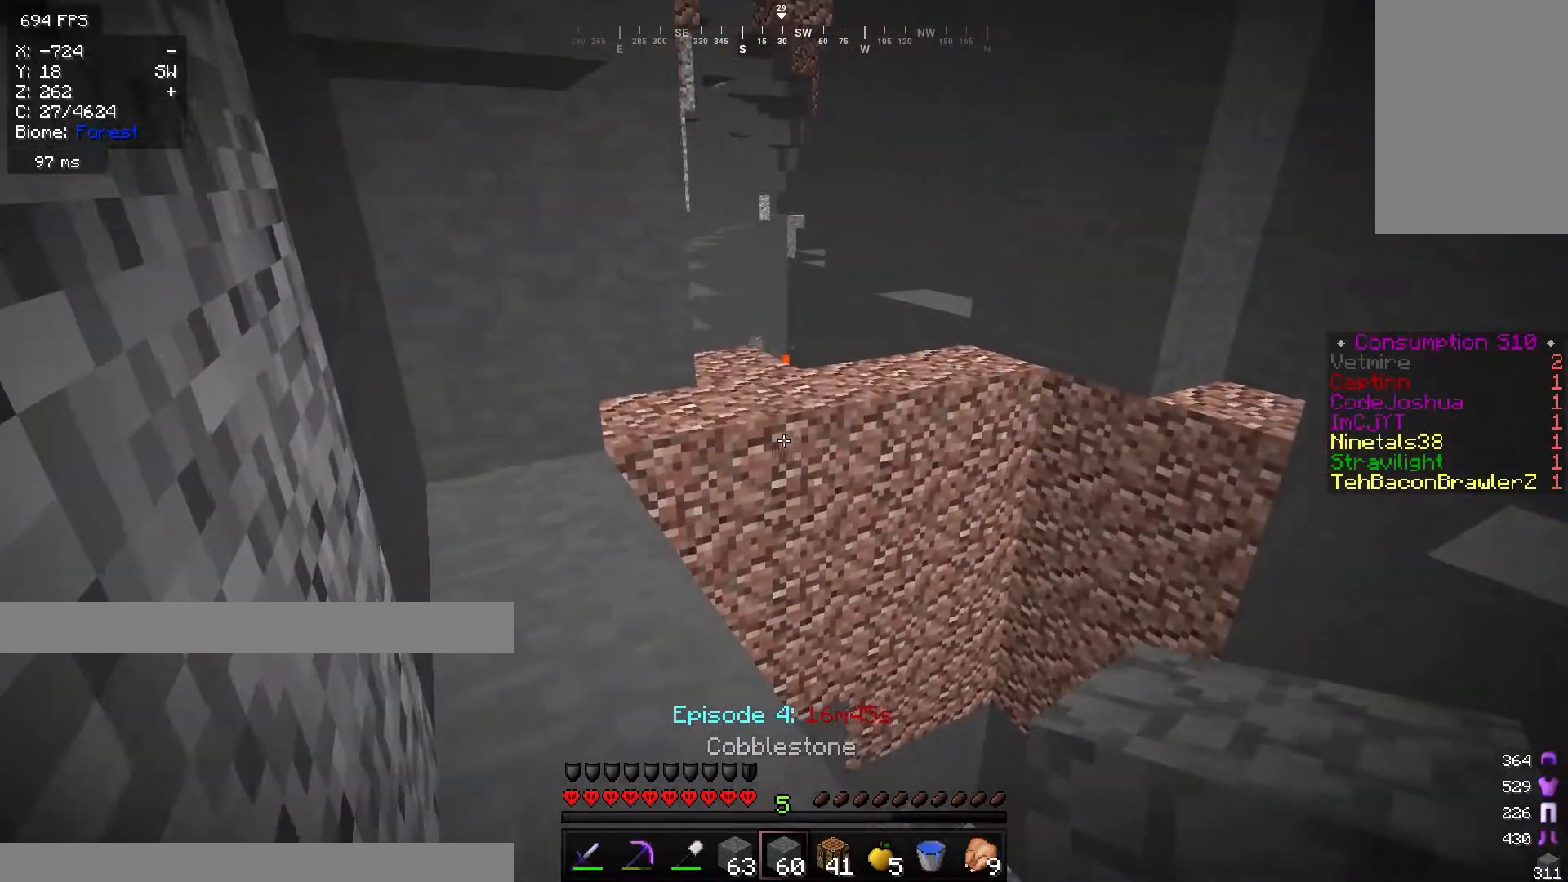
{"keys": ["a", "w"], "mouse": ["right"], "events": [[434, "mouse_right", "down"]]}
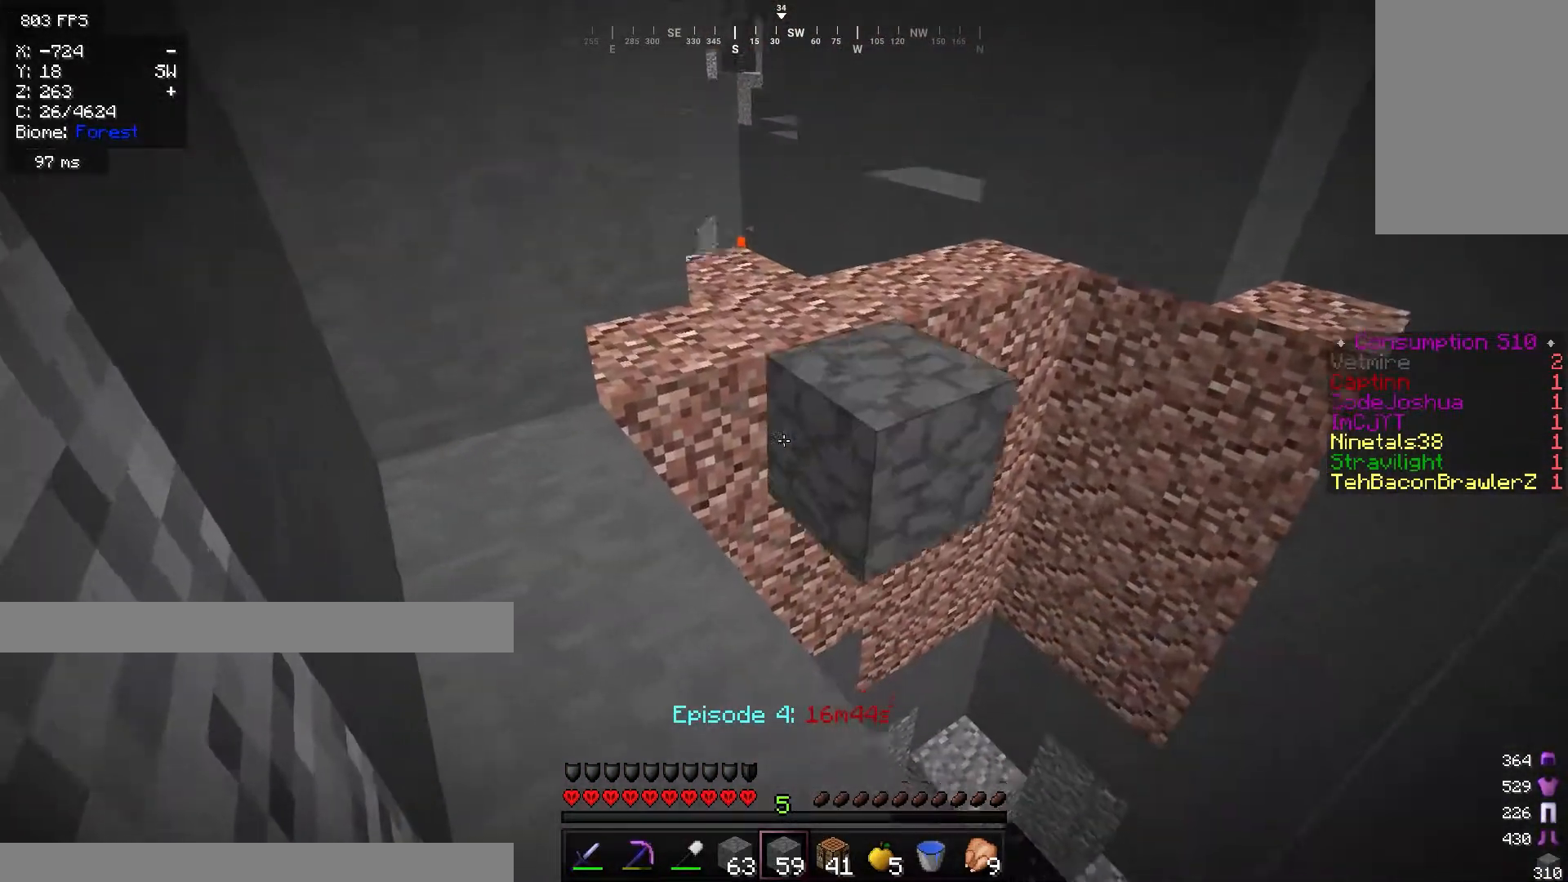
{"keys": ["d", "w"], "mouse": [], "events": [[167, "mouse_right", "up"], [417, "a", "up"], [467, "d", "down"]]}
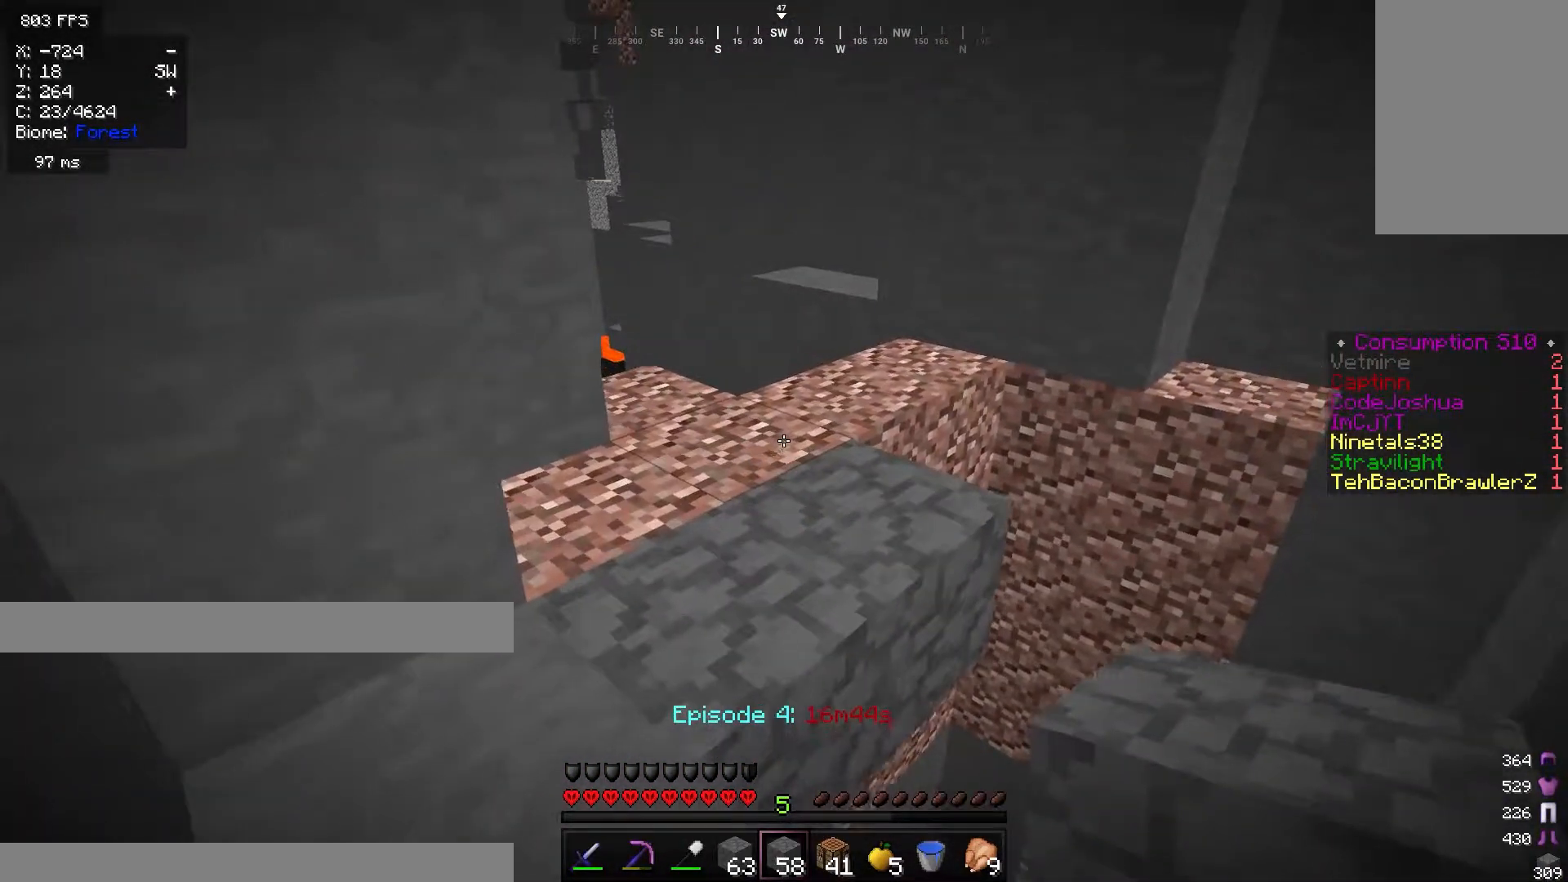
{"keys": ["w"], "mouse": [], "events": [[267, "d", "up"]]}
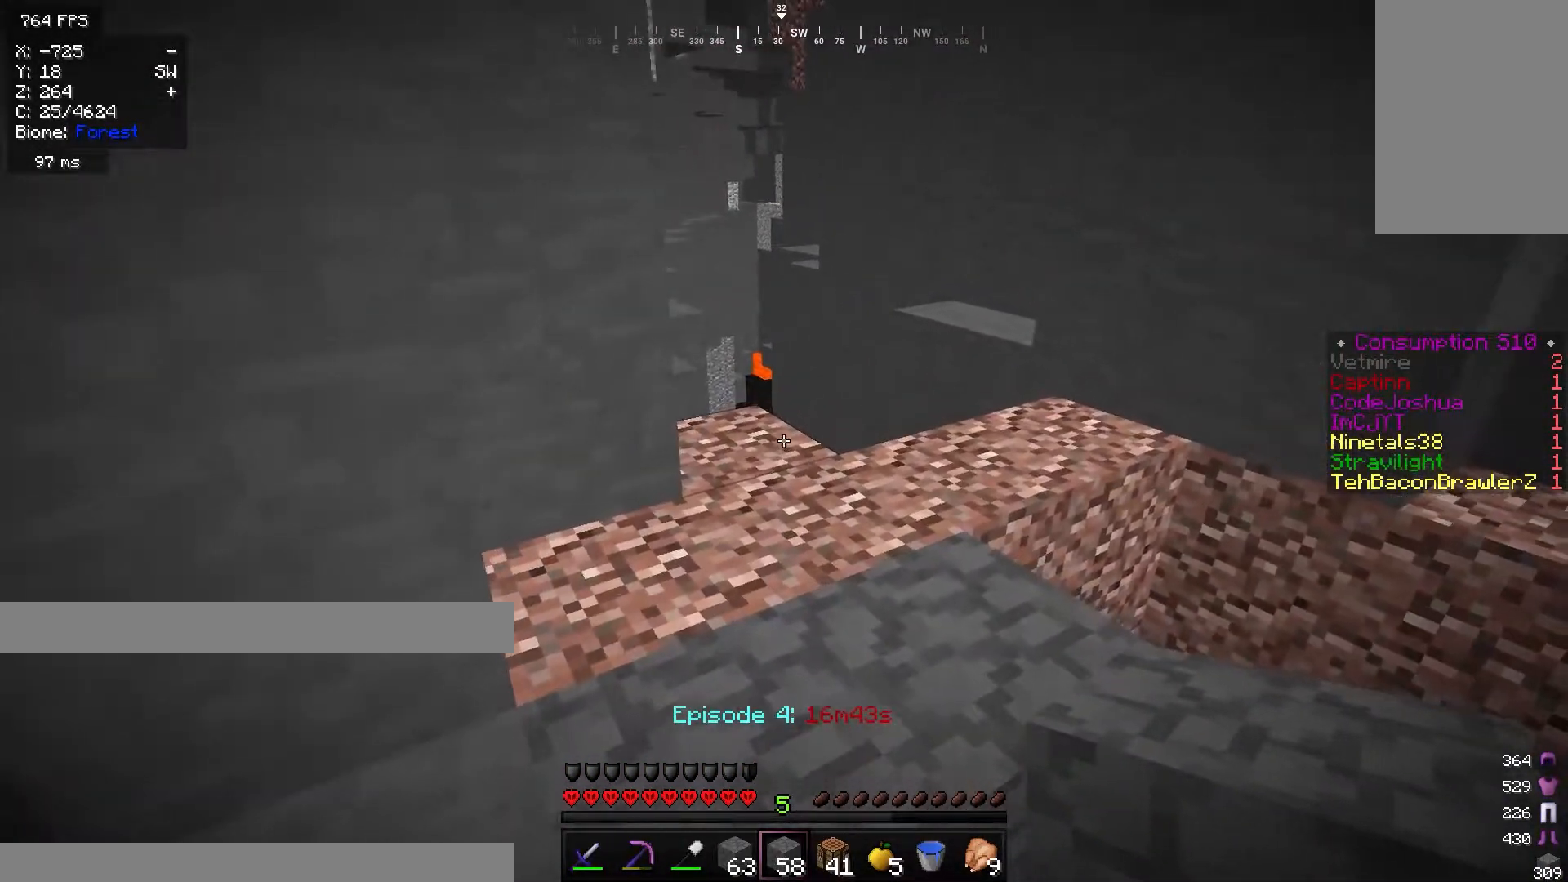
{"keys": ["w"], "mouse": [], "events": []}
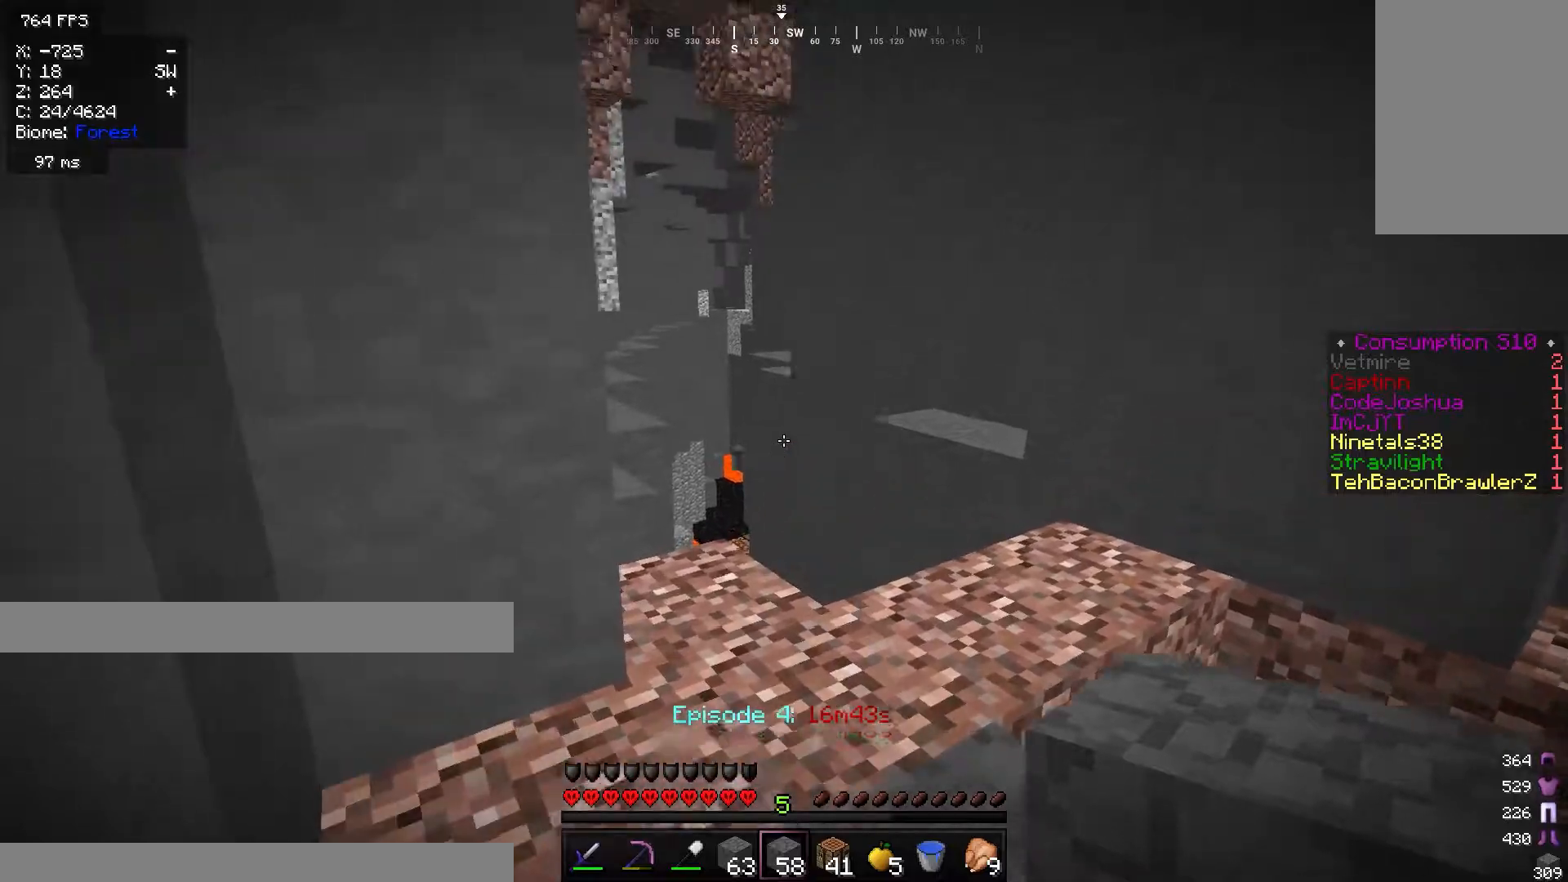
{"keys": ["a"], "mouse": [], "events": [[217, "a", "down"], [333, "w", "up"]]}
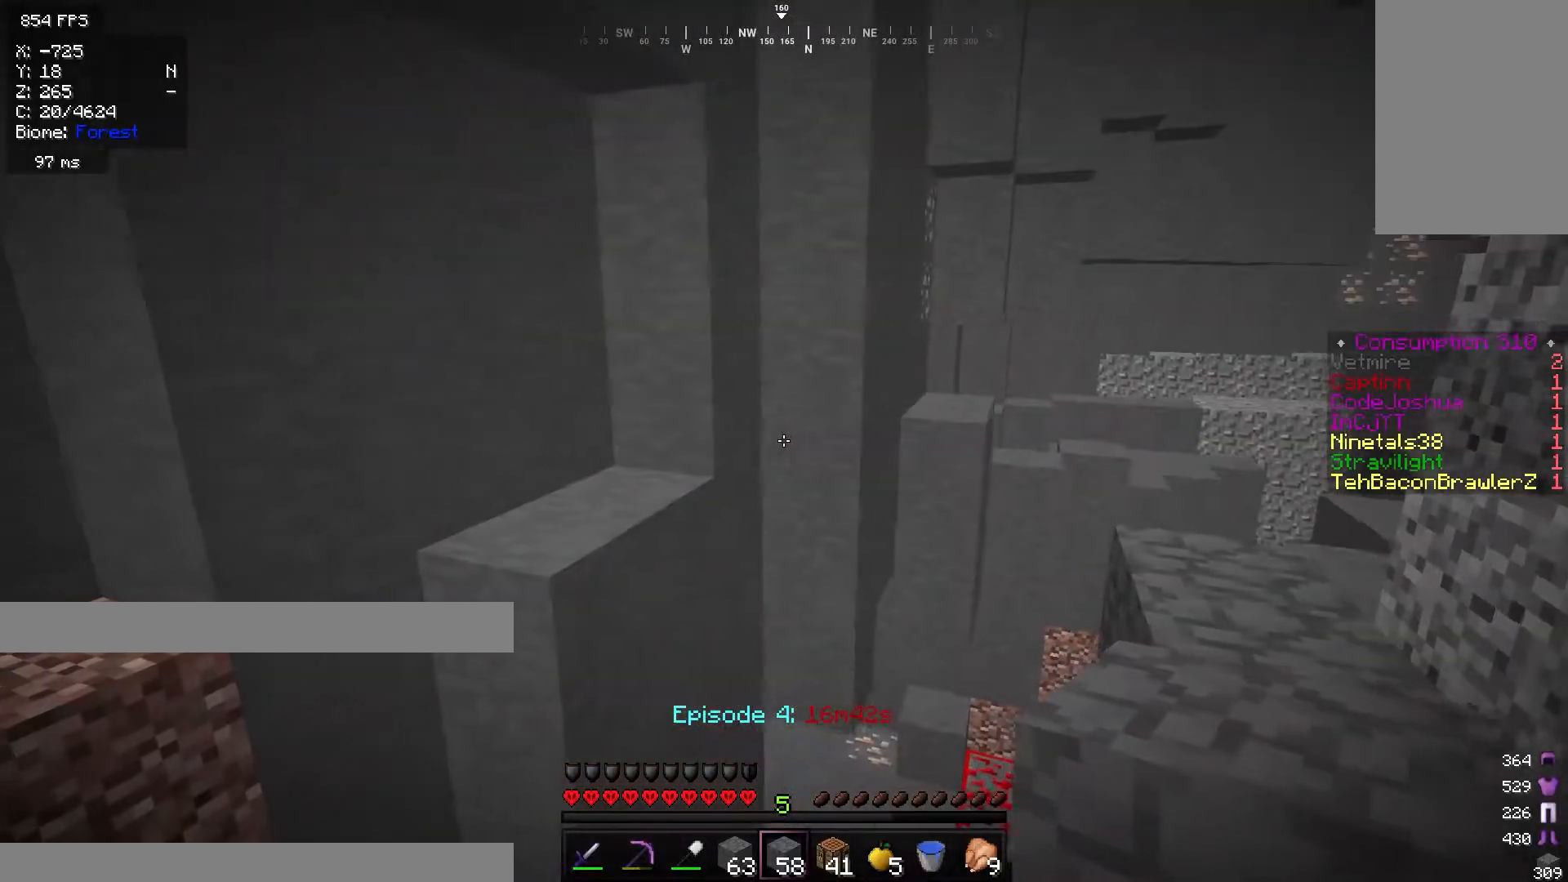
{"keys": ["d"], "mouse": [], "events": [[167, "a", "up"], [200, "d", "down"]]}
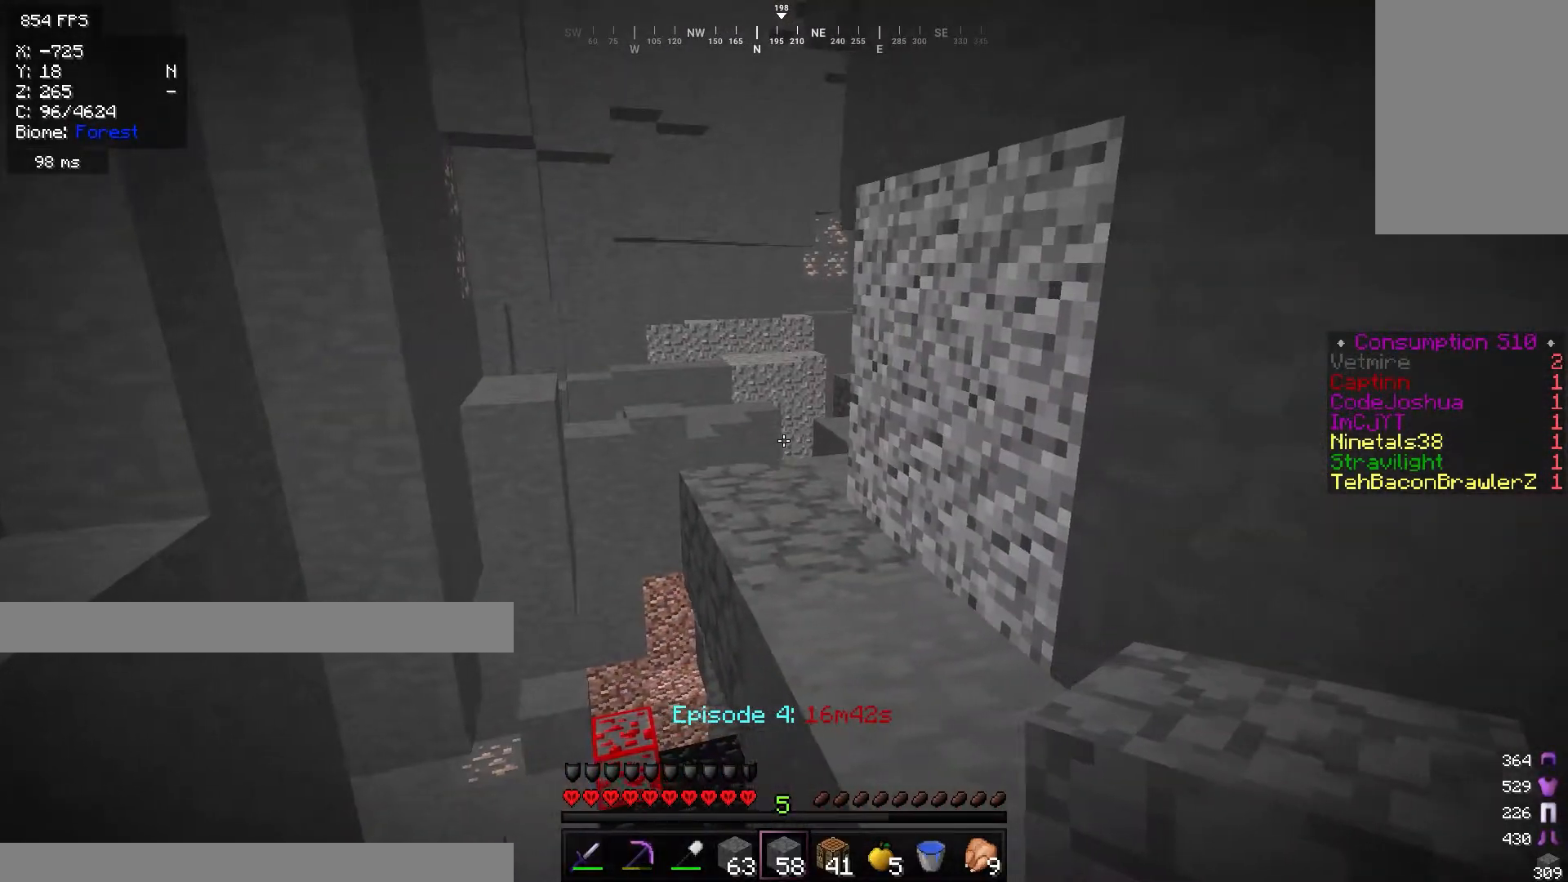
{"keys": ["w"], "mouse": [], "events": [[16, "d", "up"], [317, "w", "down"]]}
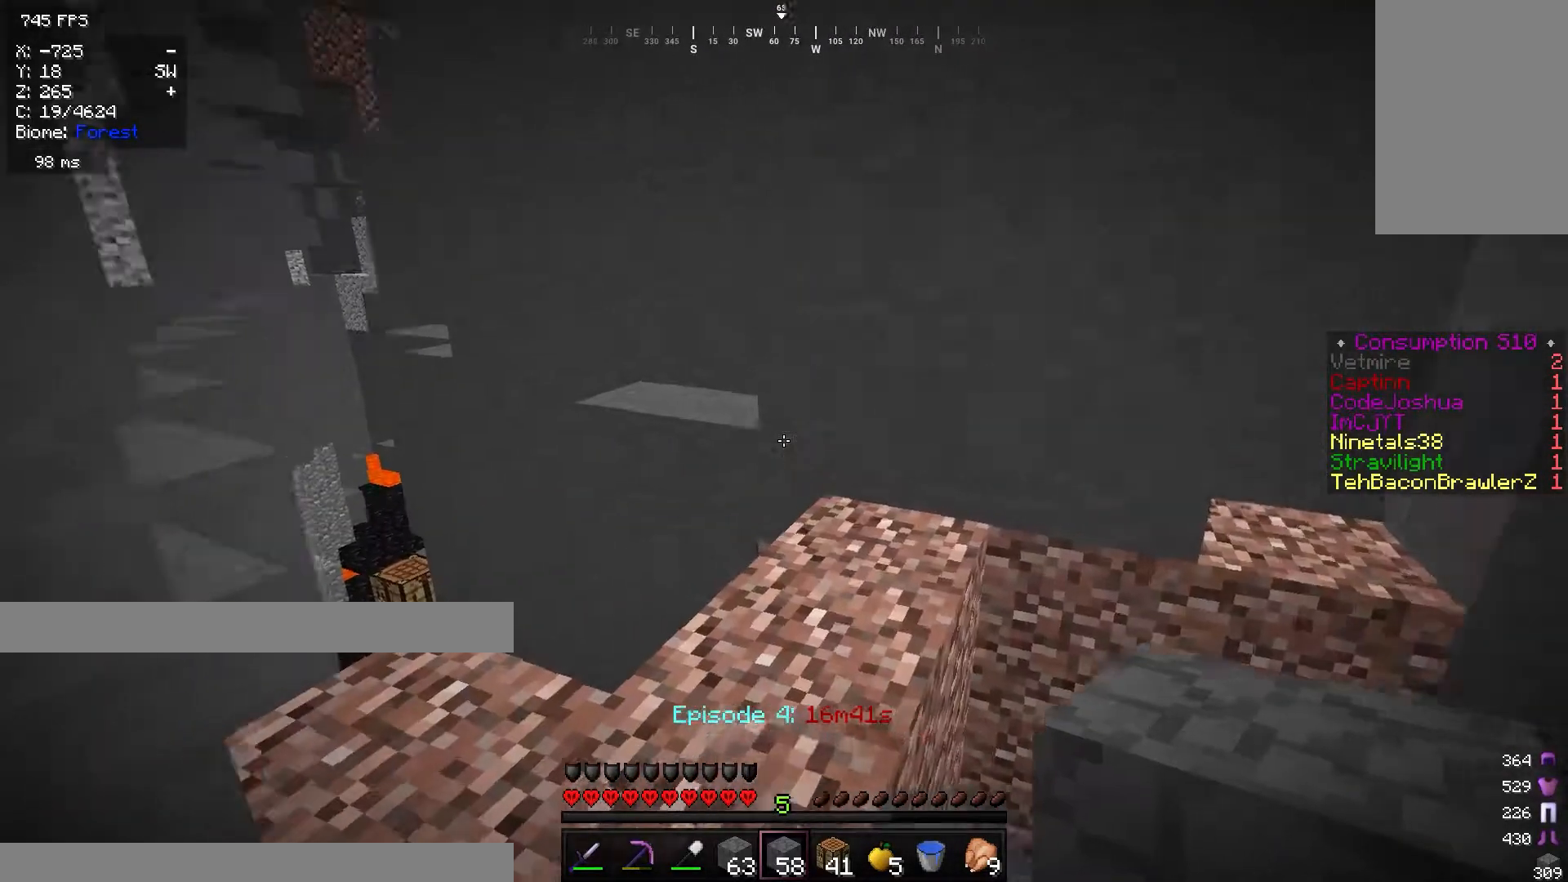
{"keys": ["w"], "mouse": [], "events": [[67, "d", "down"], [401, "d", "up"]]}
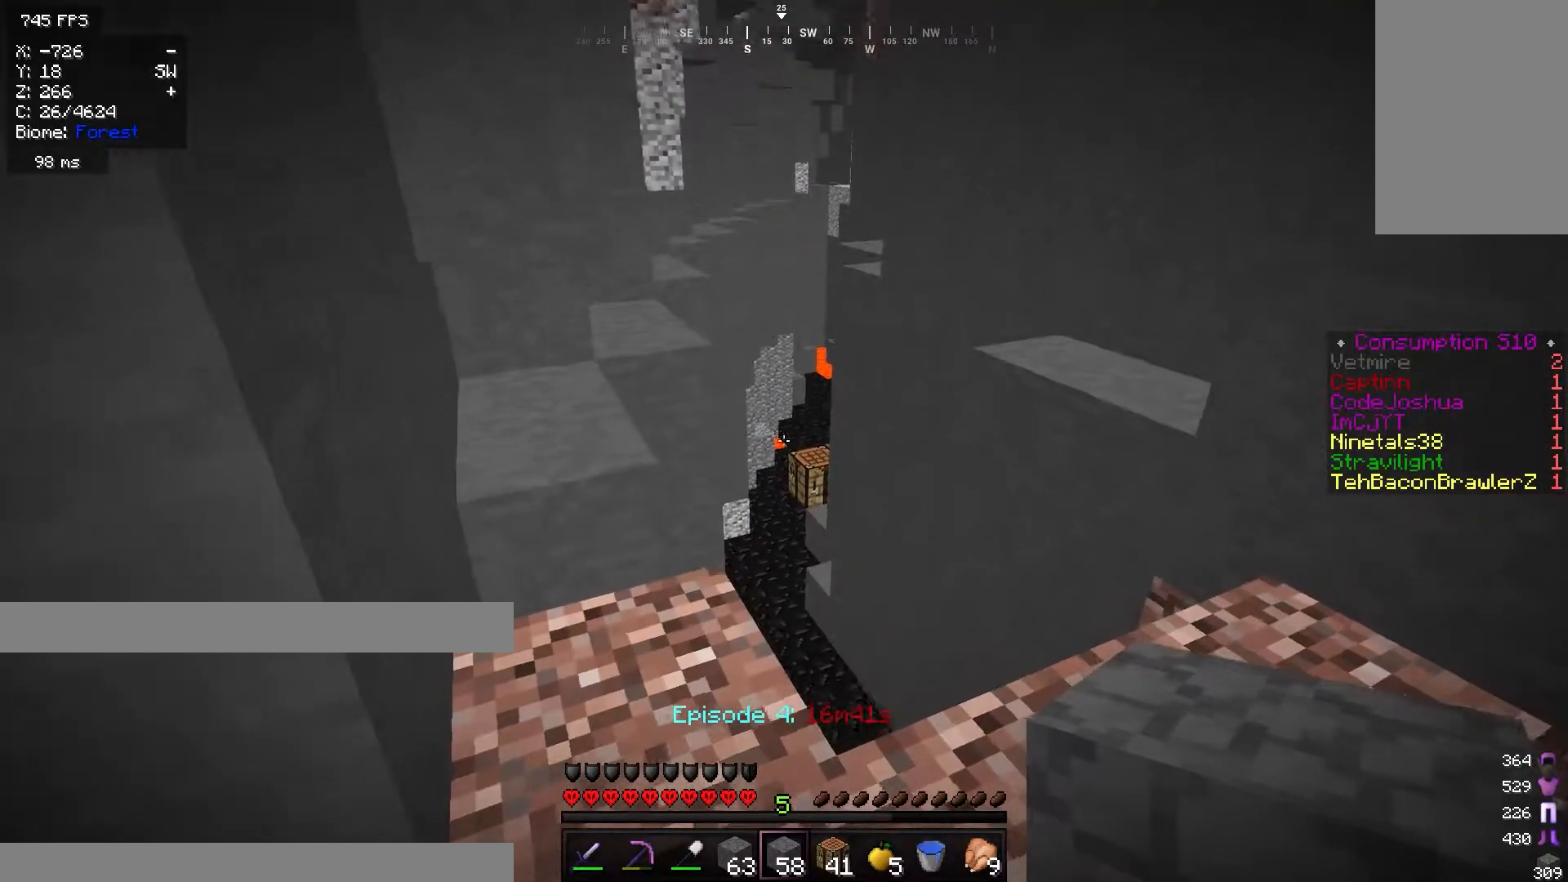
{"keys": ["a", "w"], "mouse": [], "events": [[250, "a", "down"]]}
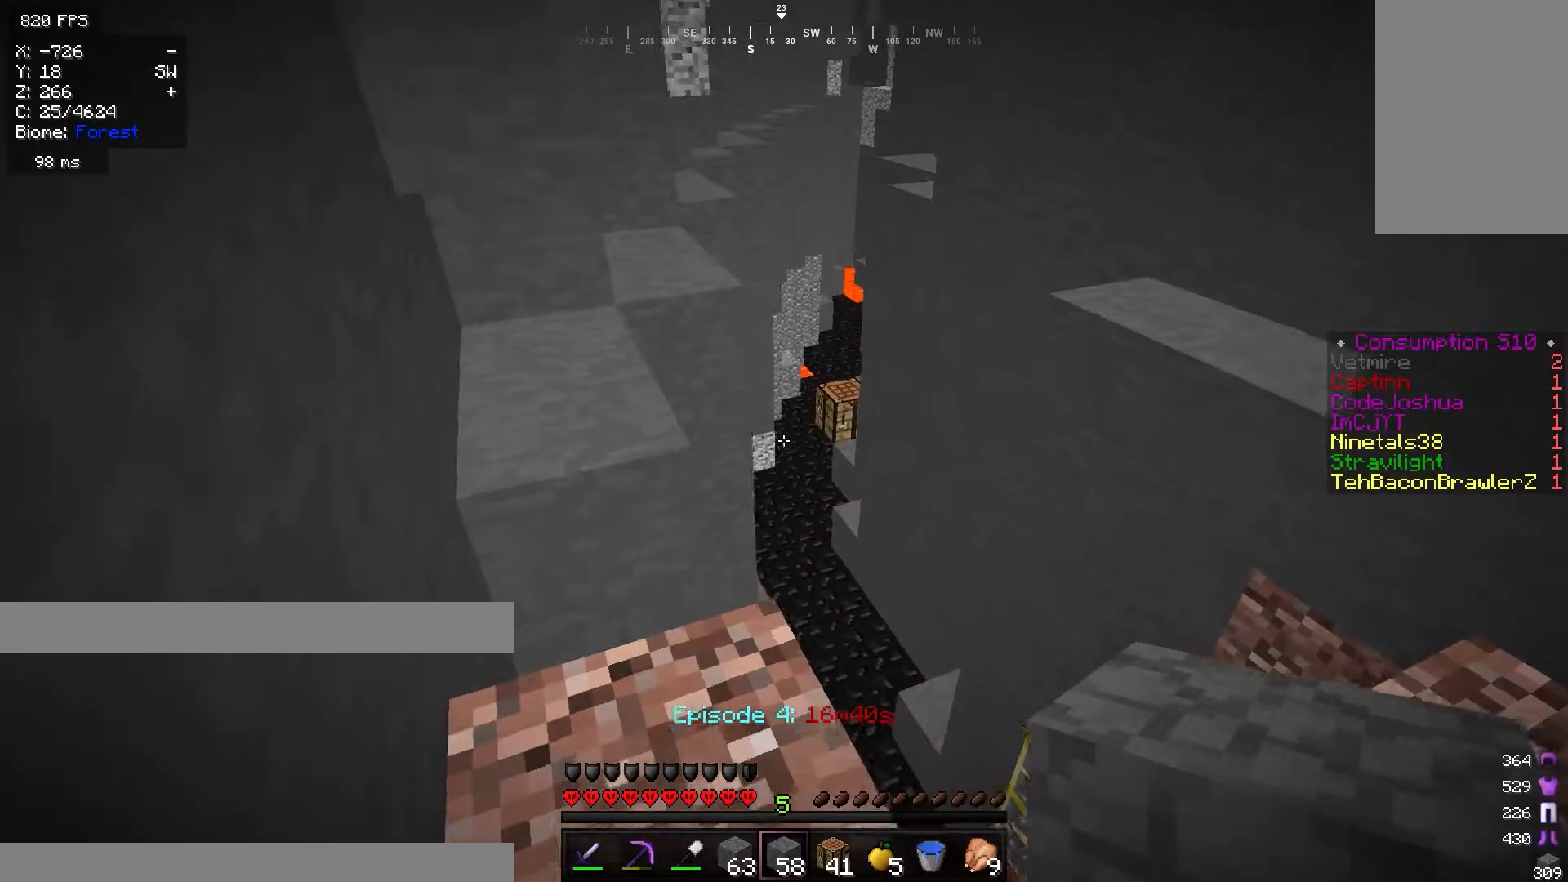
{"keys": ["a", "w"], "mouse": [], "events": [[17, "a", "up"], [184, "mouse_right", "down"], [250, "a", "down"], [284, "mouse_right", "up"]]}
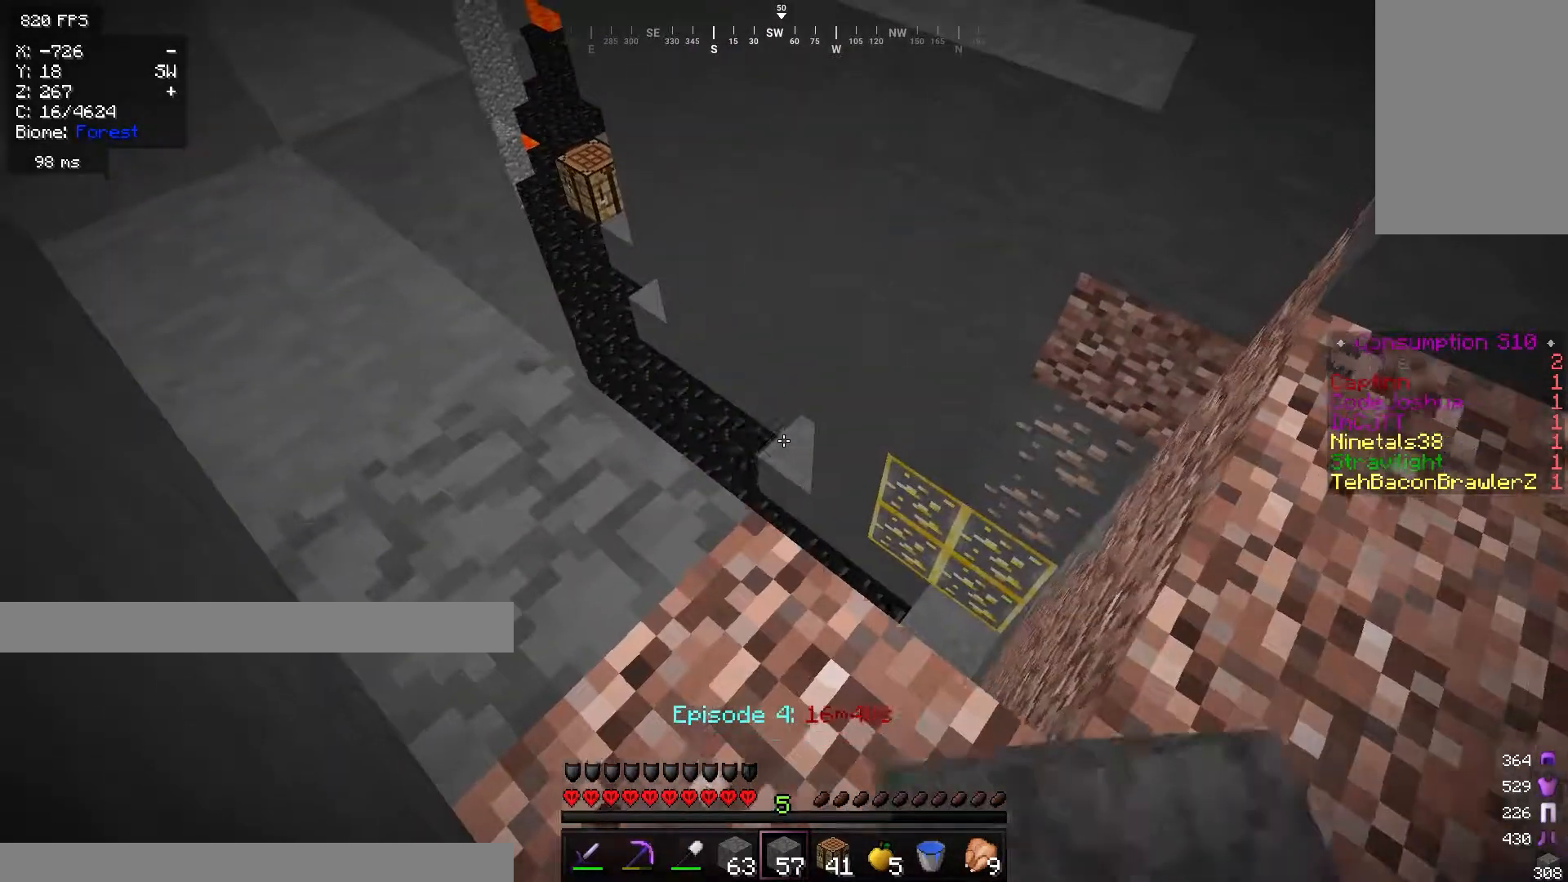
{"keys": ["a", "w"], "mouse": [], "events": []}